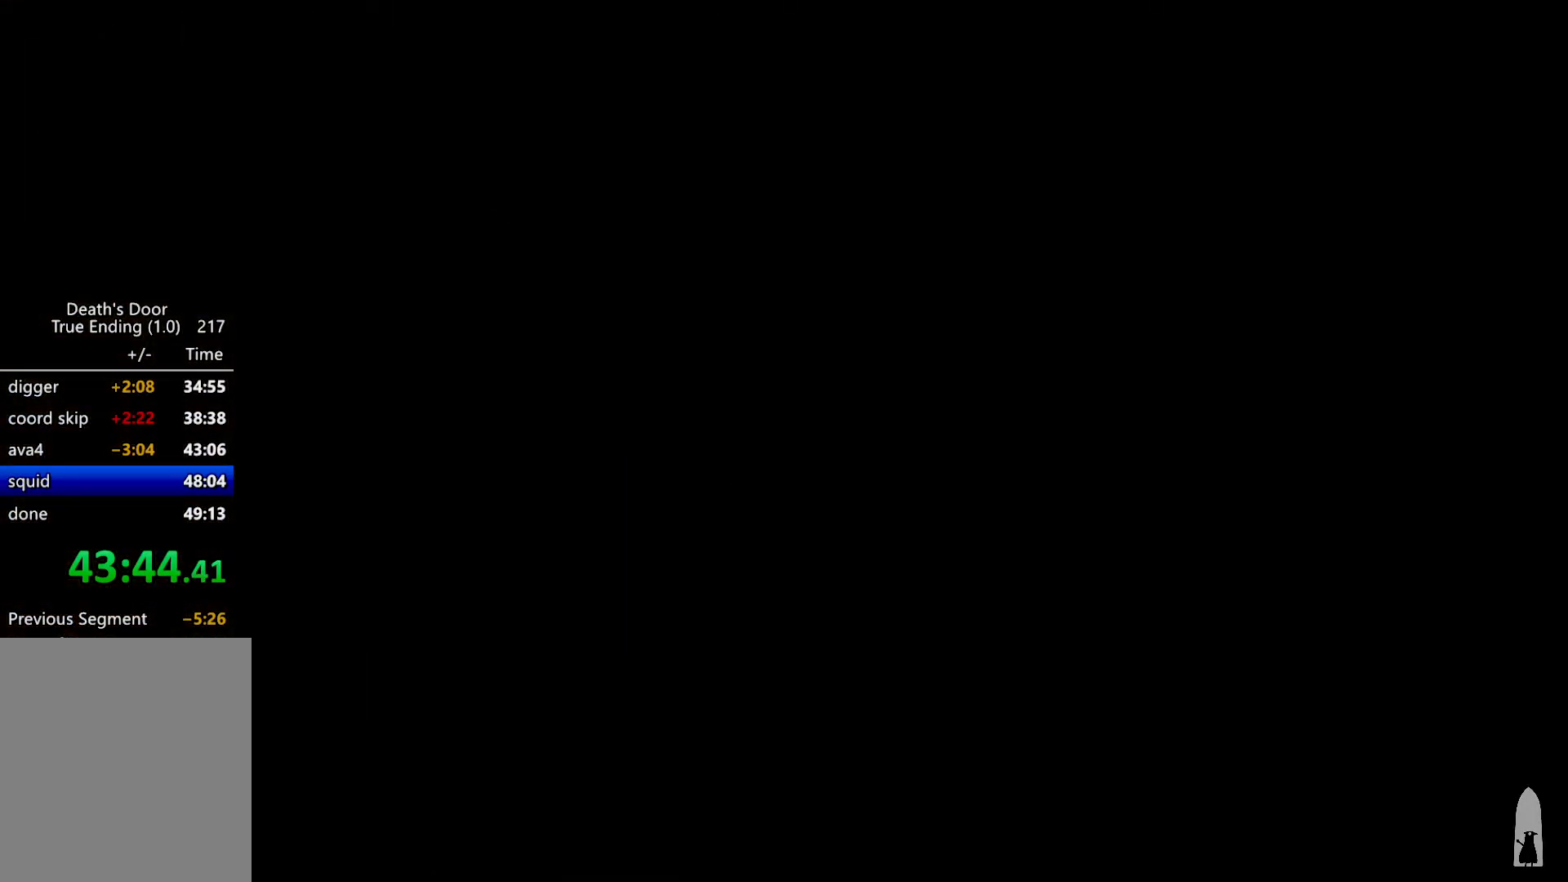
Gameplay with keyboard; each line is a JSON object with the keys held at the frame after it. "events" lists presses ("down") and releases ("up") of "a", "d", "escape", "exit", "kb_attack", "kb_heavy", "m_attack", "m_heavy", "m_magic", "roll", "s", "shift" and "w" between this image and that frame as [ms after this image, input, new state], when the widget could be followed in between. No other keys are recorded. Mouse input is not recorded. Key names are as the overlay labels them; some are game actions (e.g. jump) rather than physical keys.
{"keys": ["d", "s"], "events": []}
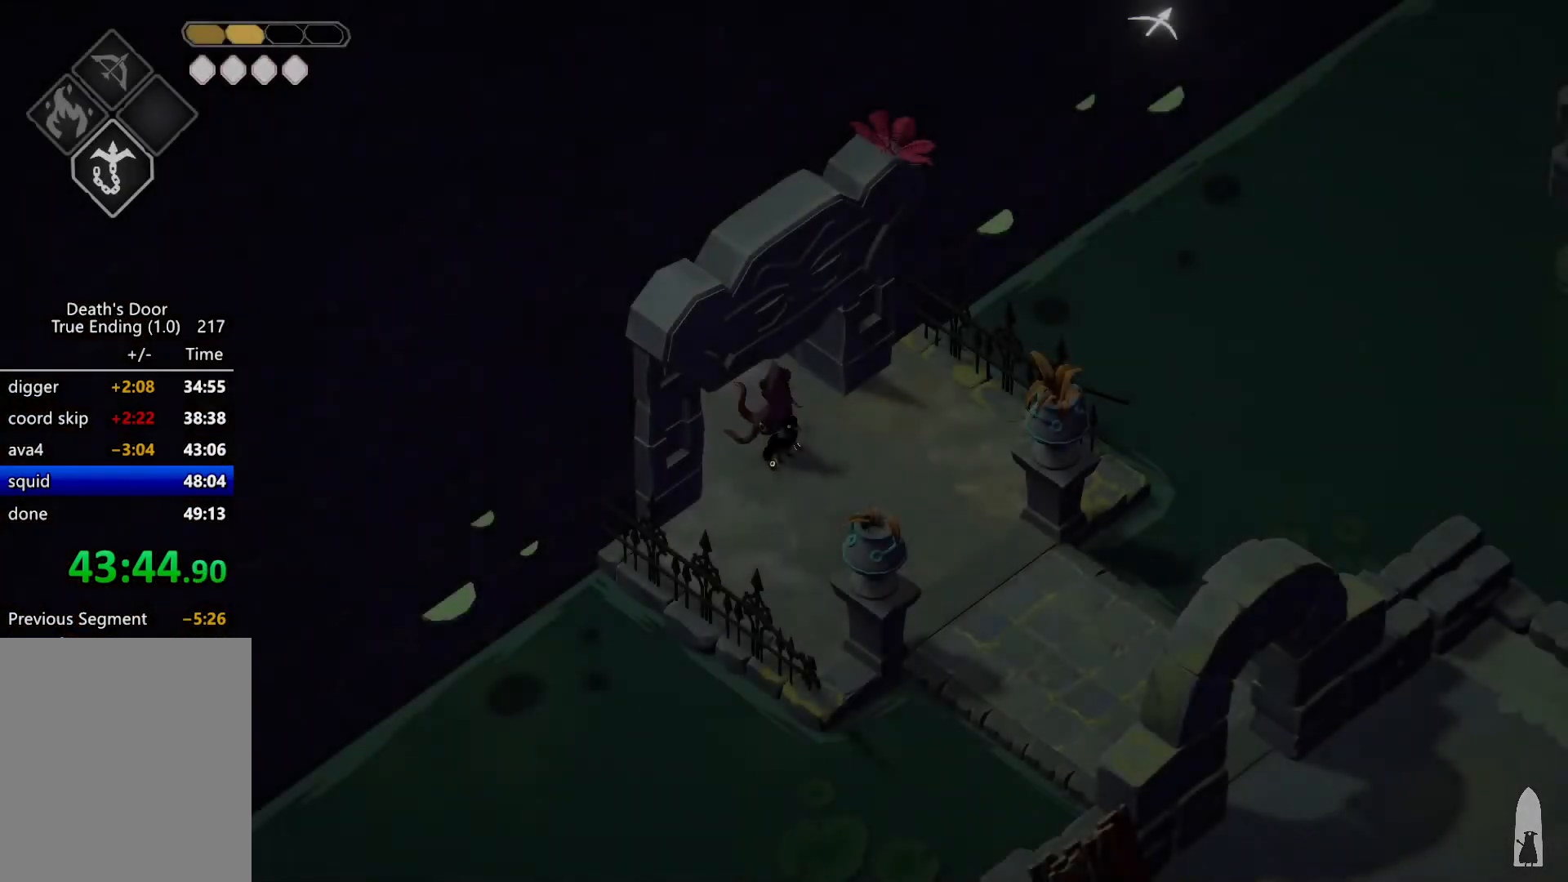
{"keys": ["w"], "events": [[34, "d", "up"], [34, "roll", "down"], [167, "roll", "up"], [267, "d", "down"], [267, "s", "up"], [400, "w", "down"], [467, "d", "up"]]}
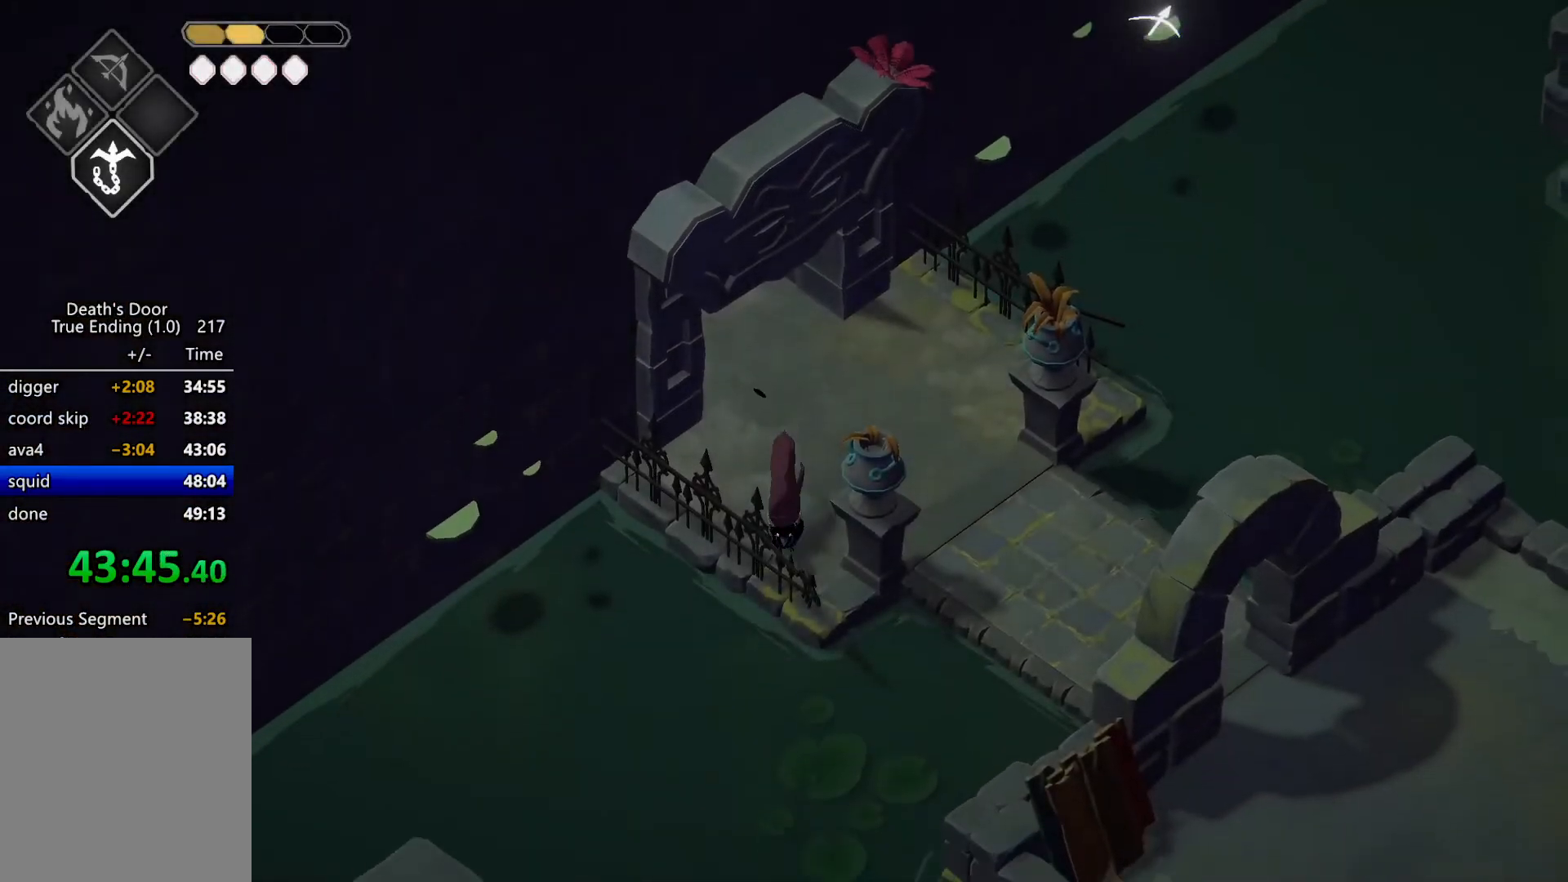
{"keys": ["d", "s"], "events": [[67, "d", "down"], [234, "w", "up"], [367, "s", "down"]]}
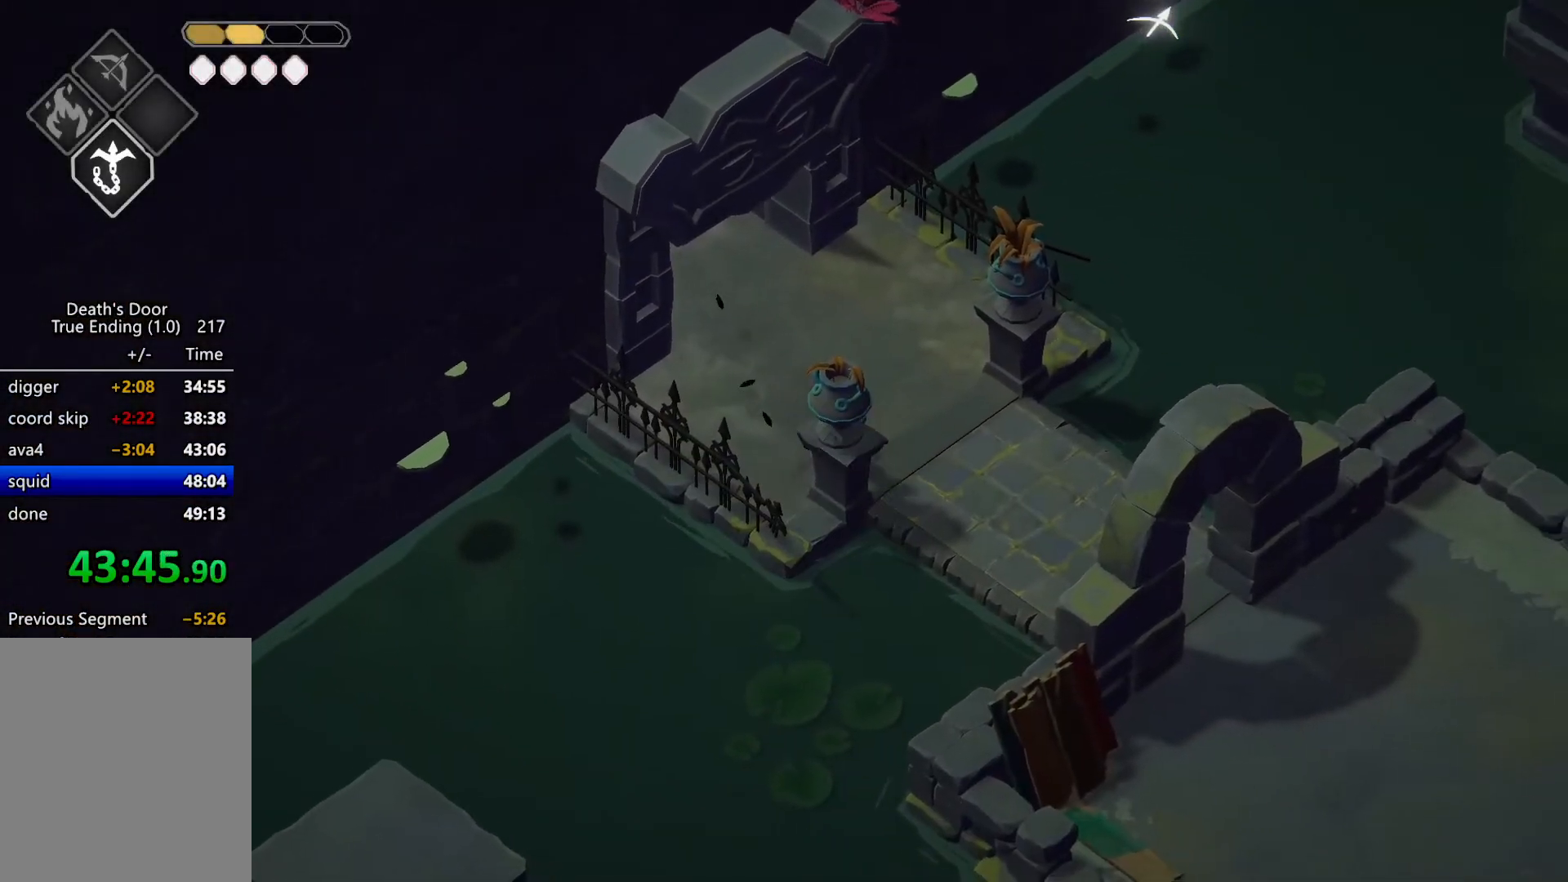
{"keys": ["s"], "events": [[100, "d", "up"], [267, "roll", "down"], [434, "roll", "up"]]}
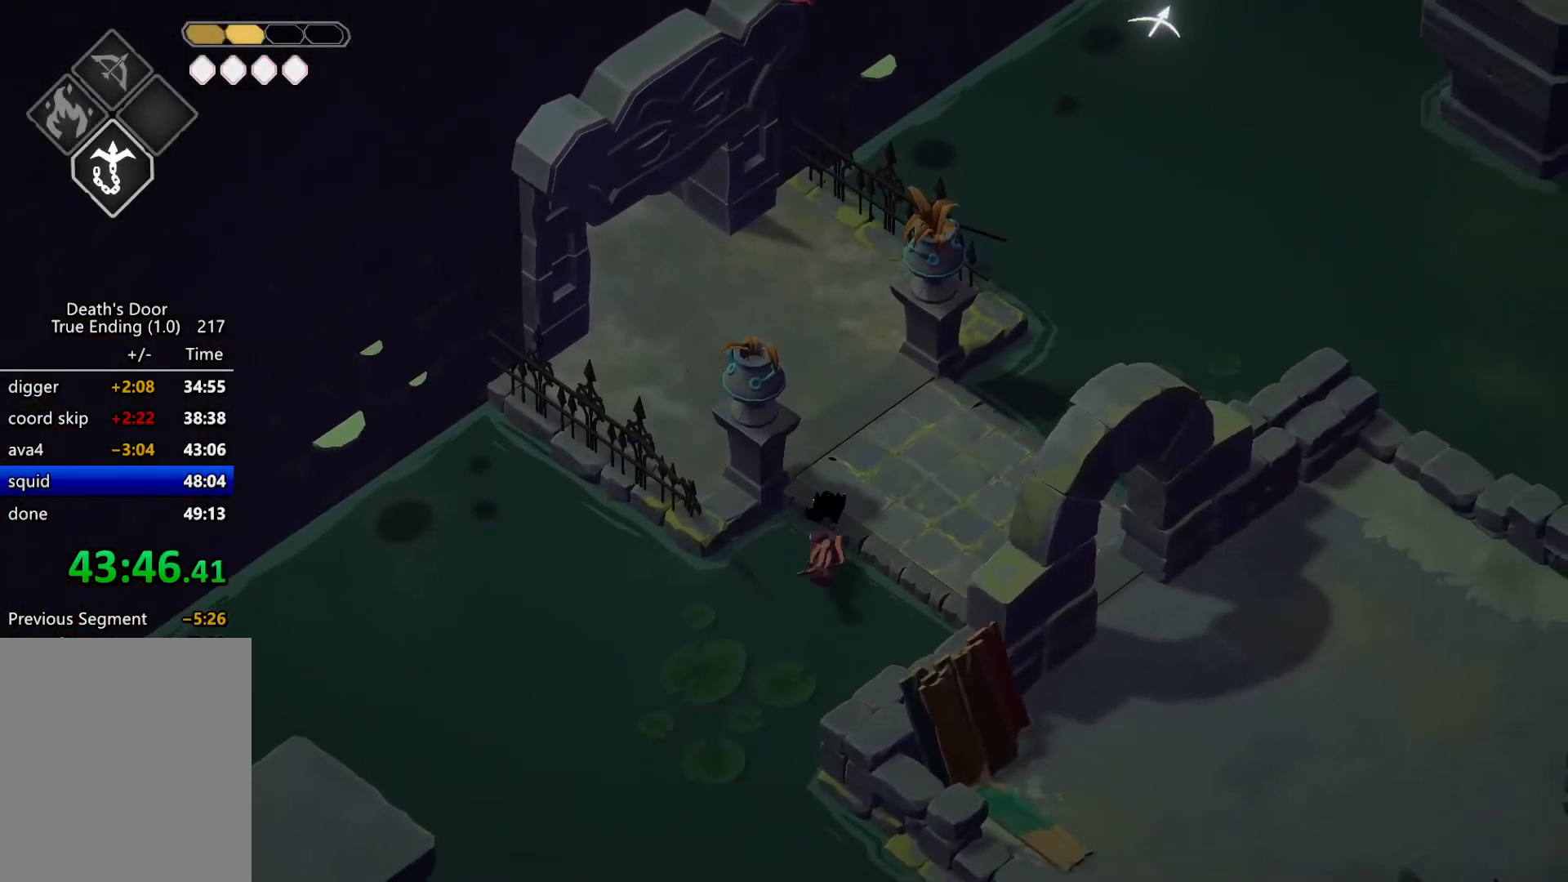
{"keys": [], "events": [[267, "s", "up"]]}
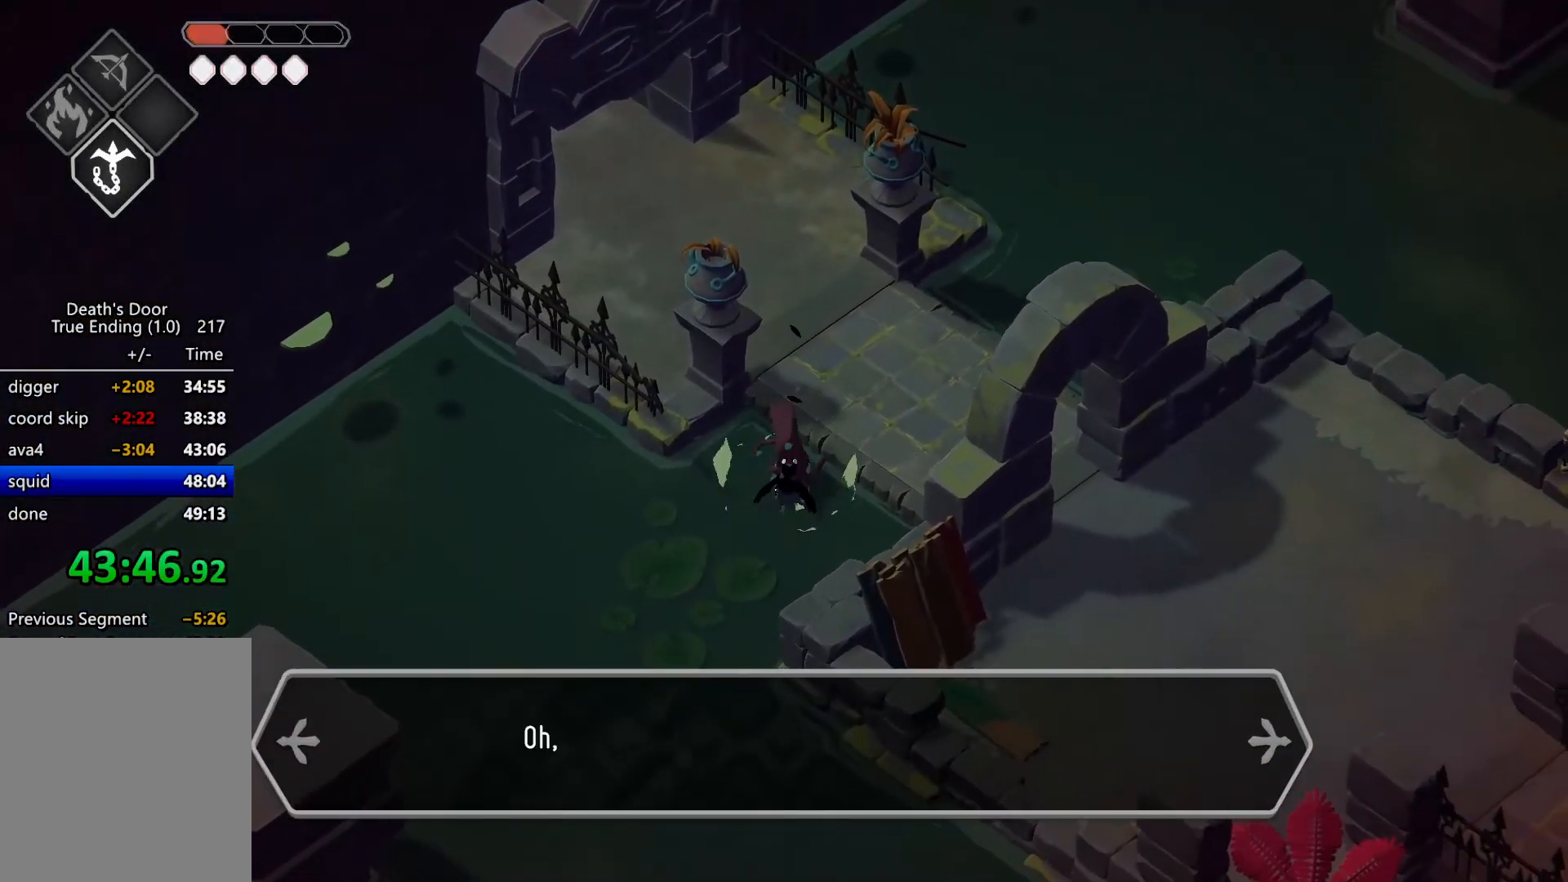
{"keys": ["d", "s"], "events": [[234, "d", "down"], [300, "s", "down"]]}
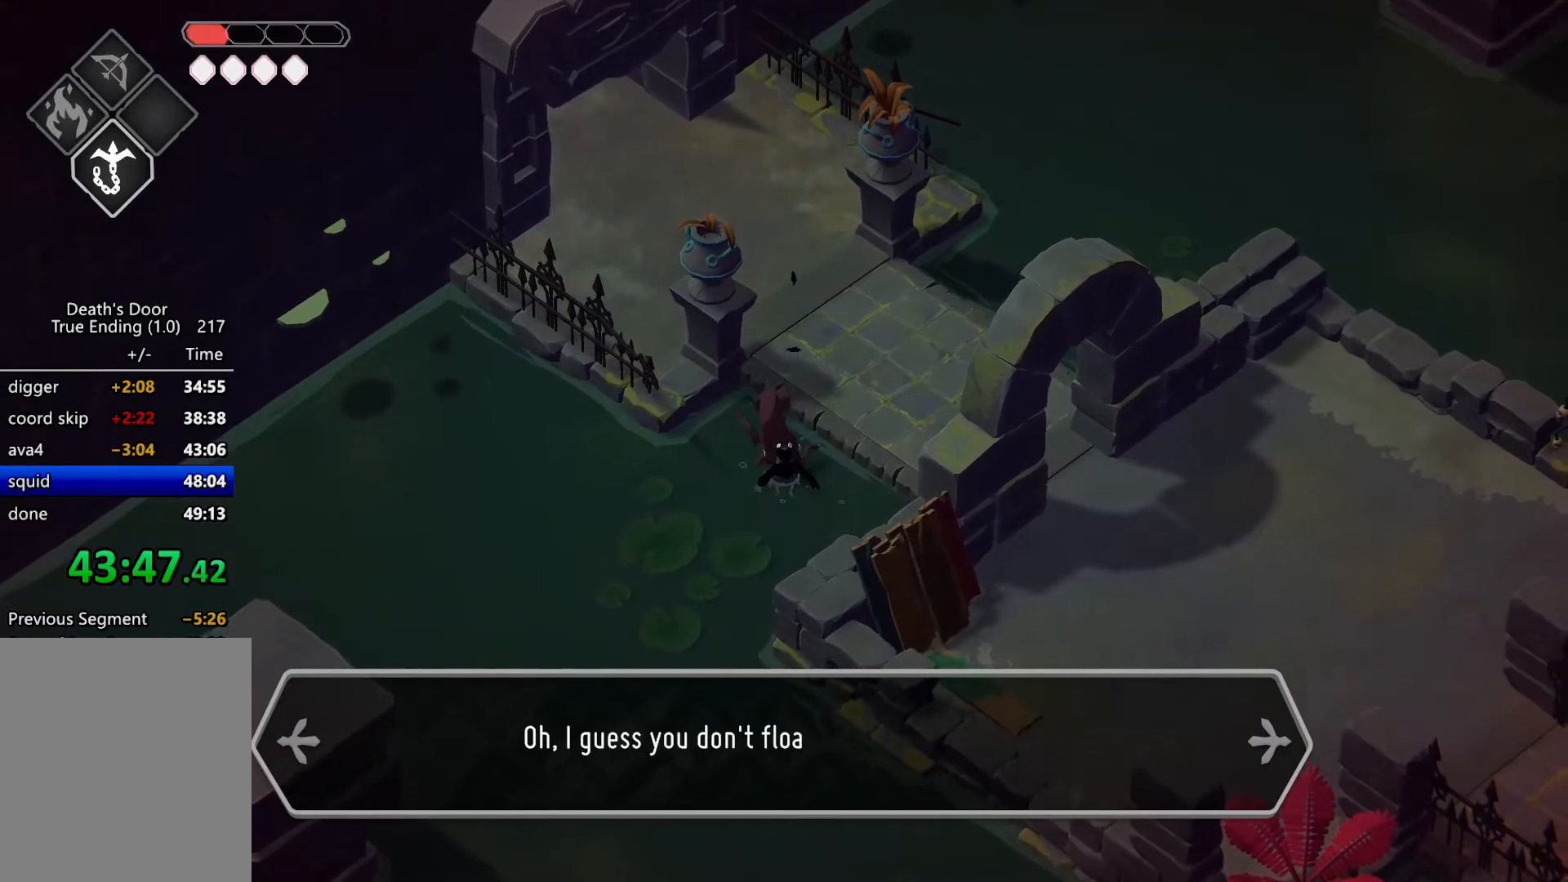
{"keys": ["s"], "events": [[100, "d", "up"], [167, "s", "up"], [300, "s", "down"]]}
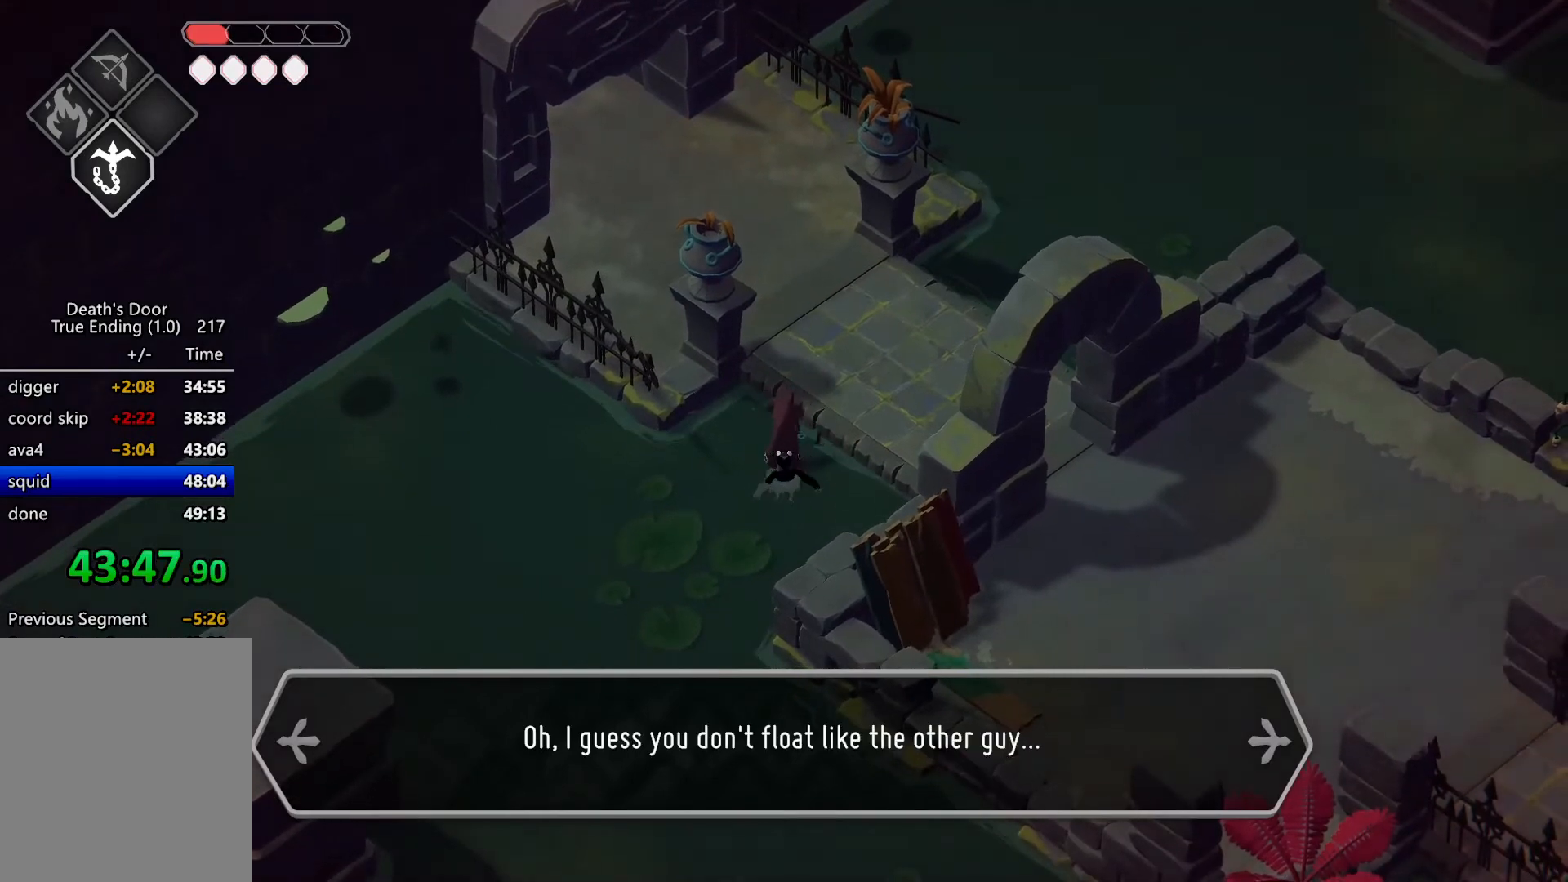
{"keys": ["s"], "events": []}
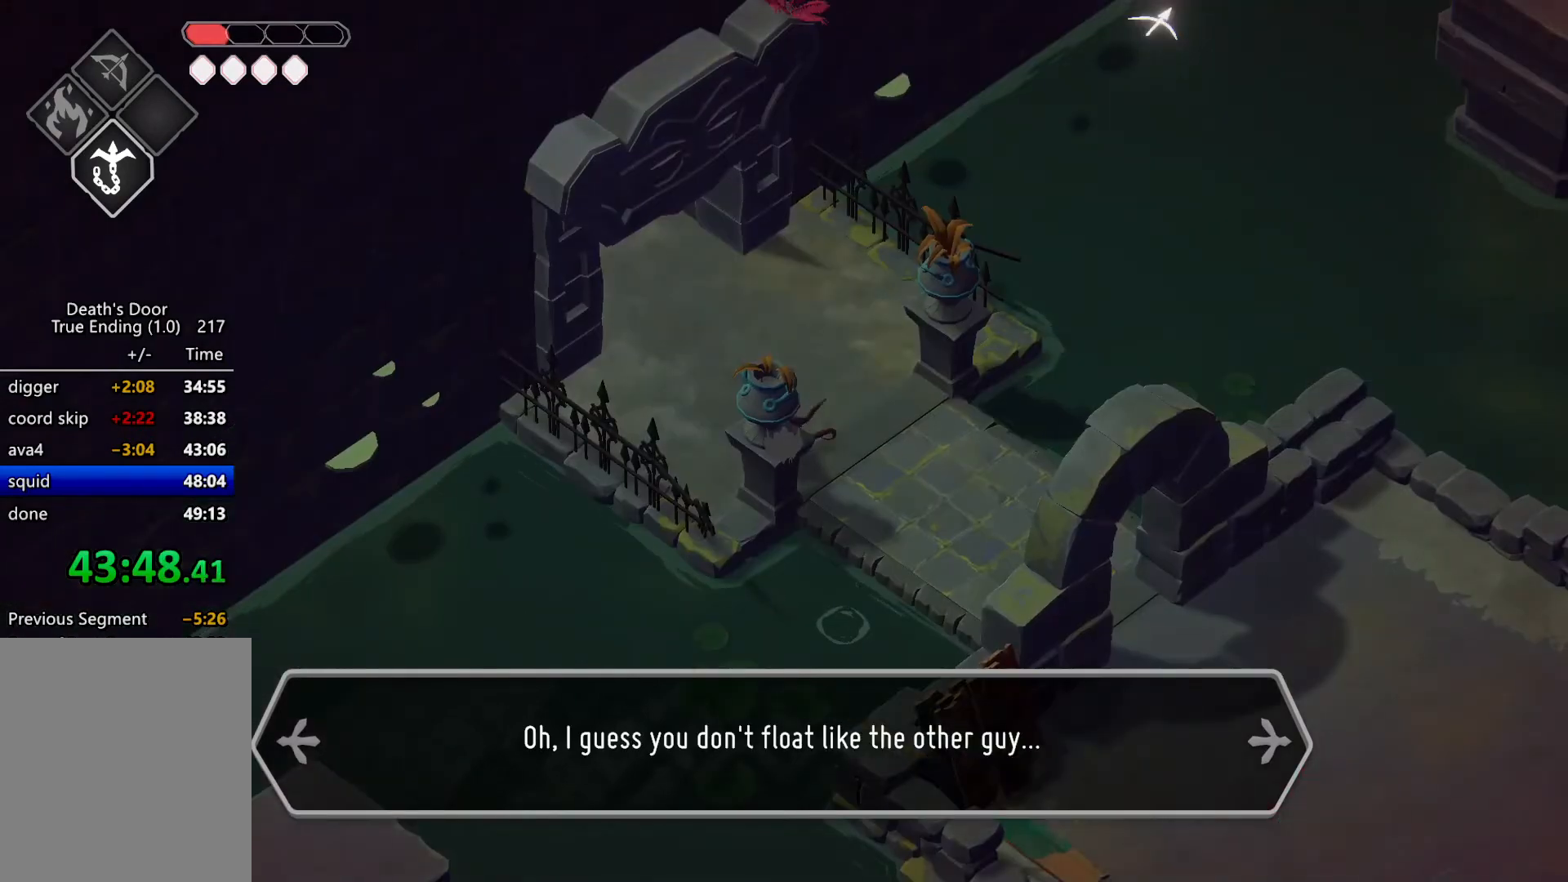
{"keys": ["s"], "events": [[67, "d", "down"], [200, "s", "up"], [234, "s", "down"], [434, "d", "up"]]}
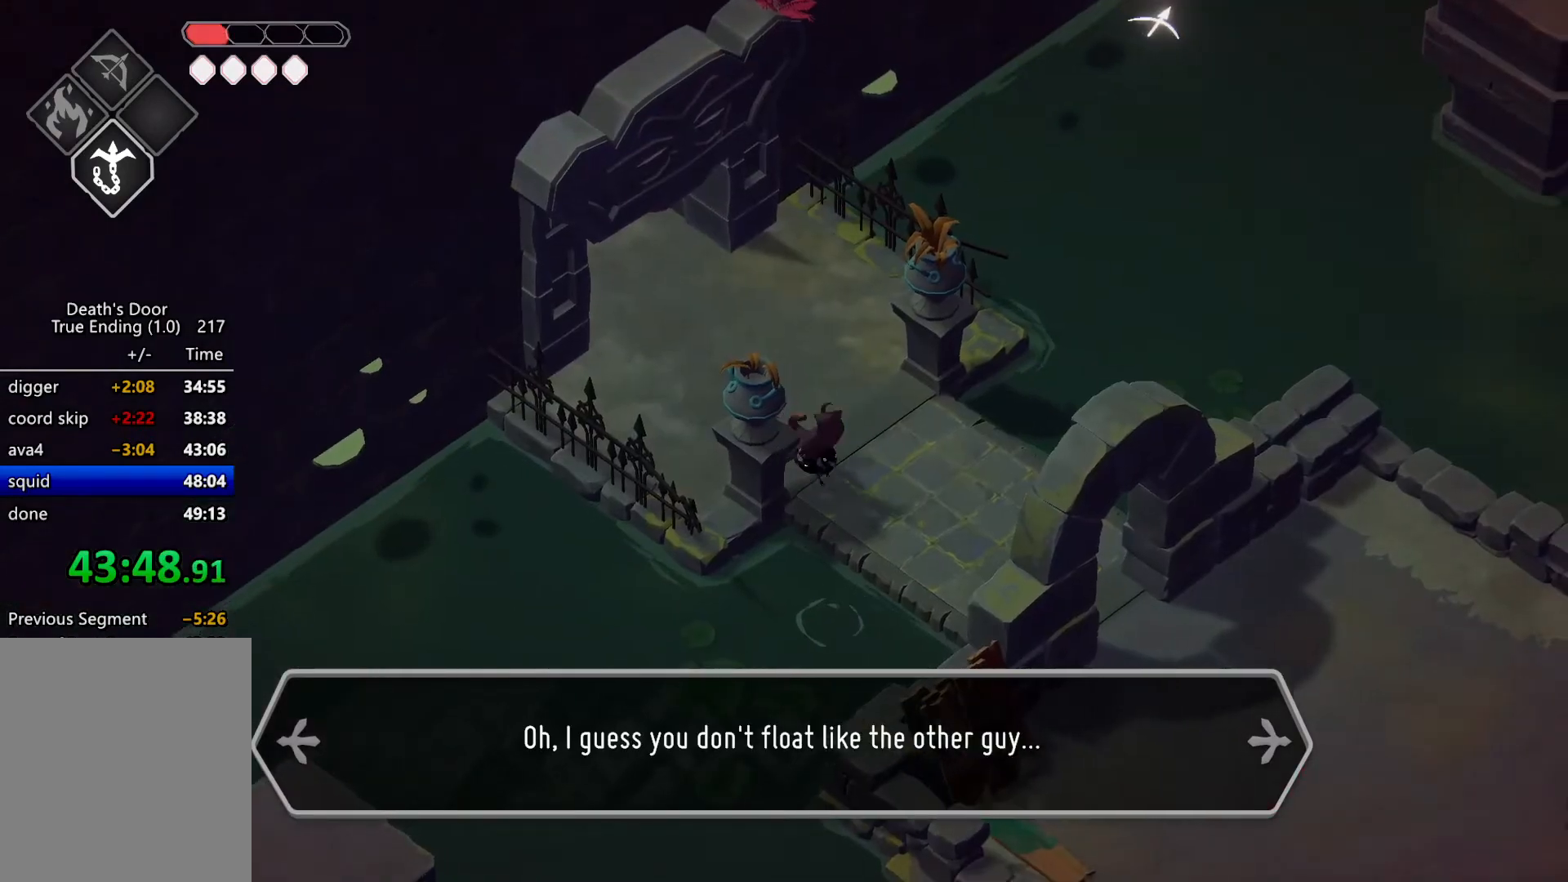
{"keys": [], "events": [[100, "roll", "down"], [267, "roll", "up"], [434, "s", "up"]]}
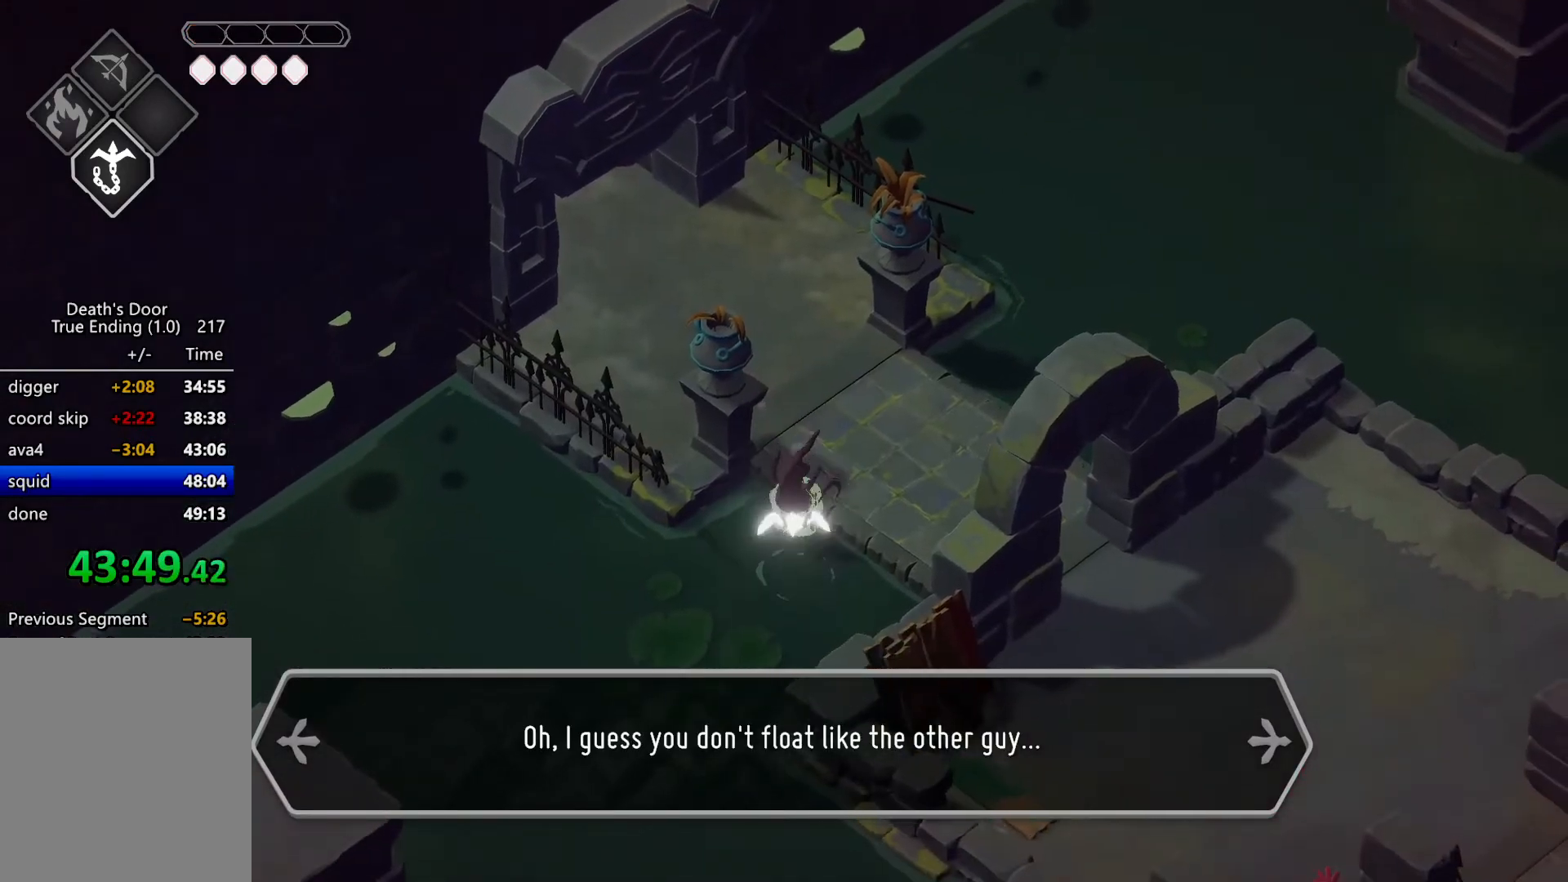
{"keys": [], "events": []}
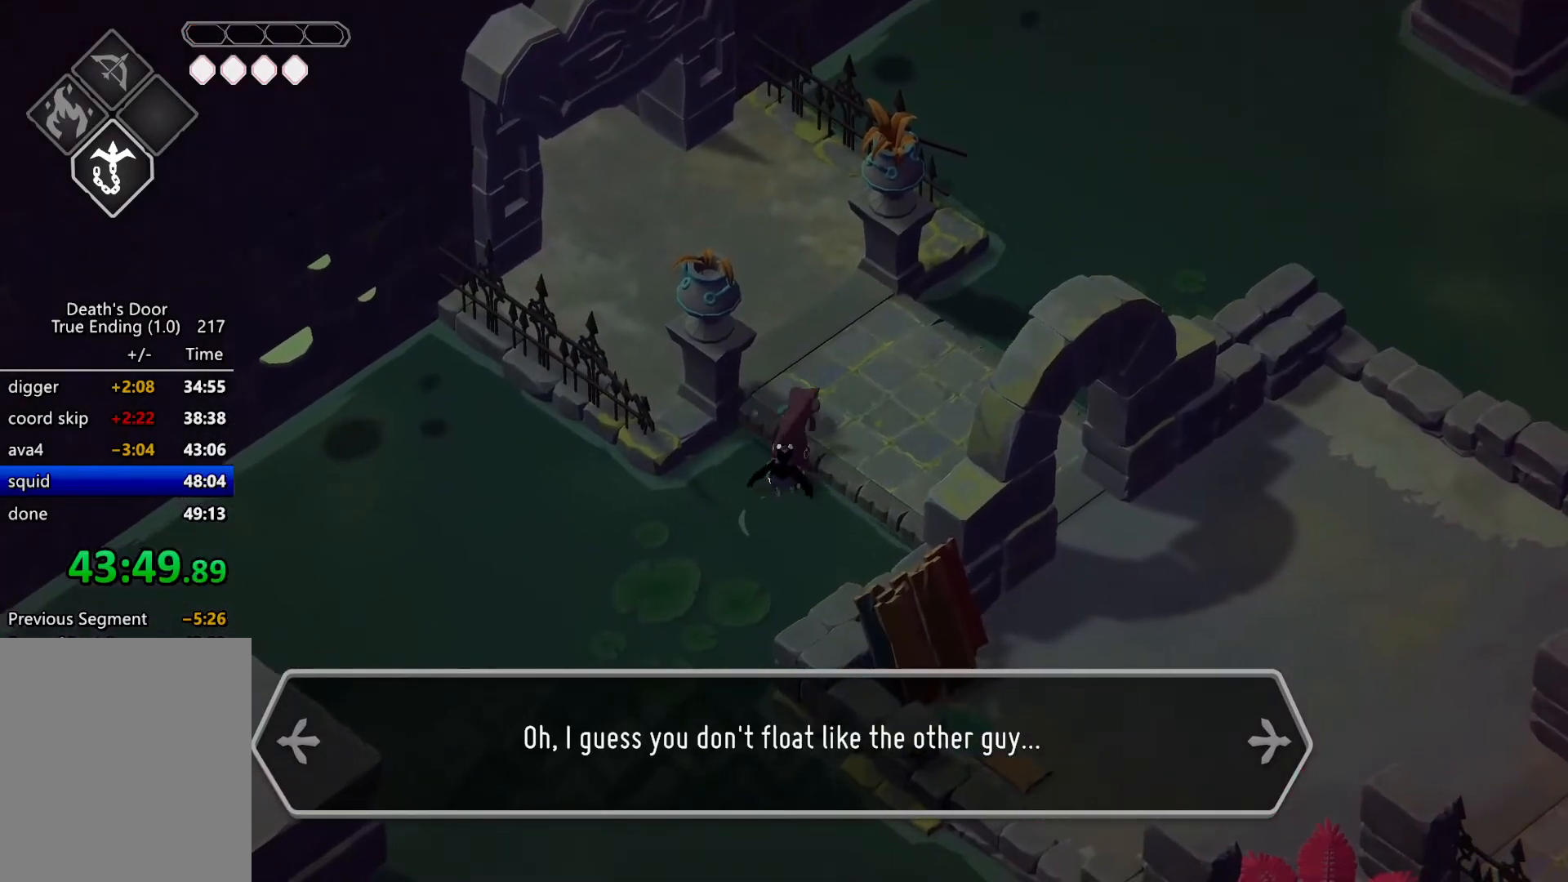
{"keys": [], "events": []}
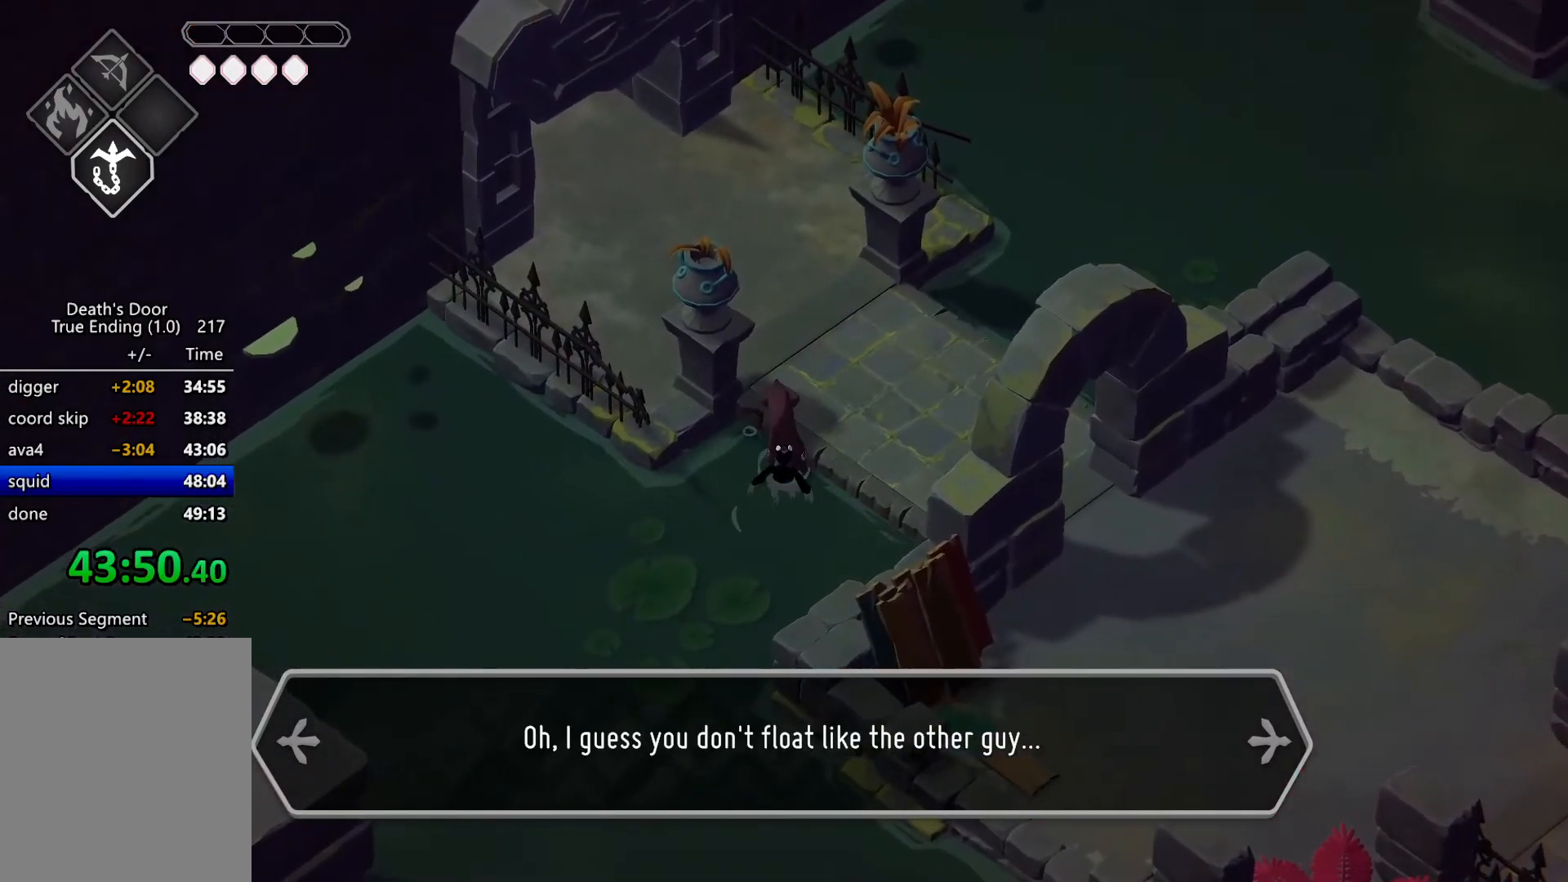
{"keys": [], "events": []}
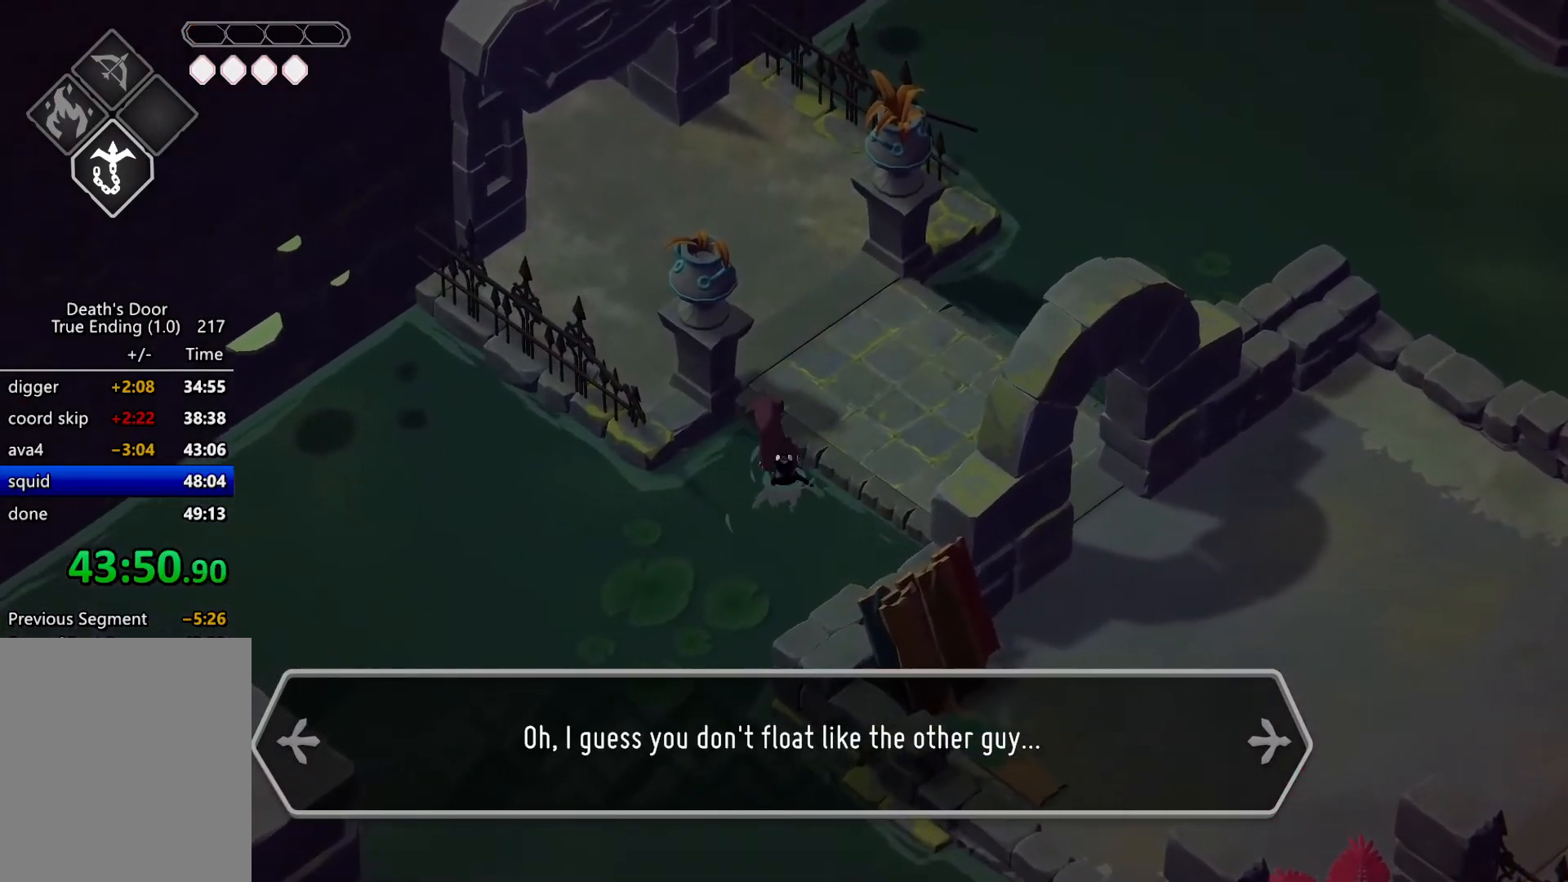
{"keys": [], "events": []}
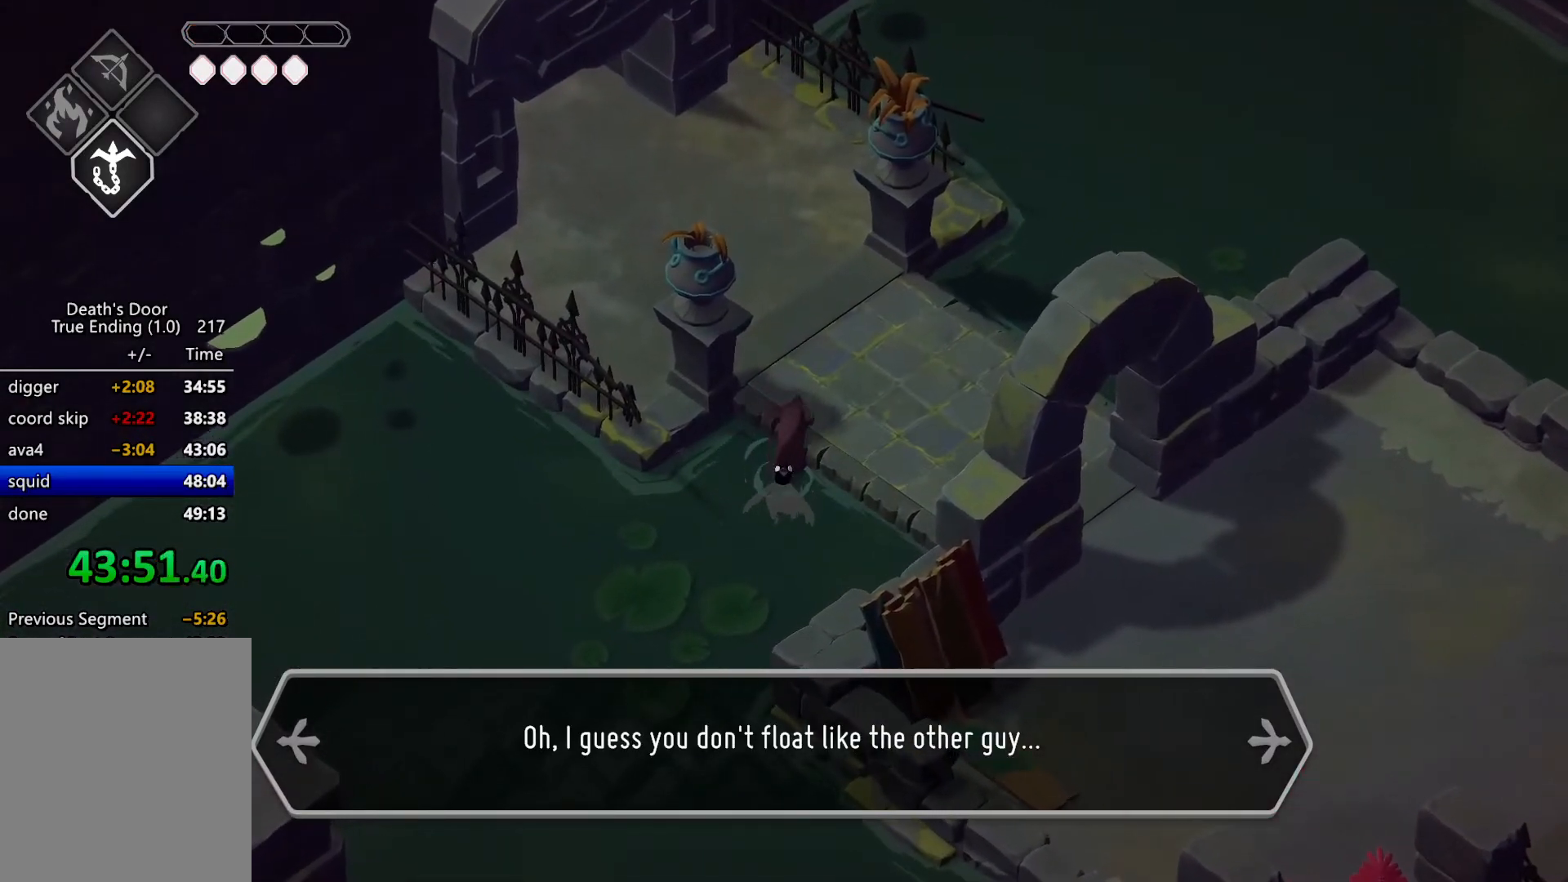
{"keys": [], "events": []}
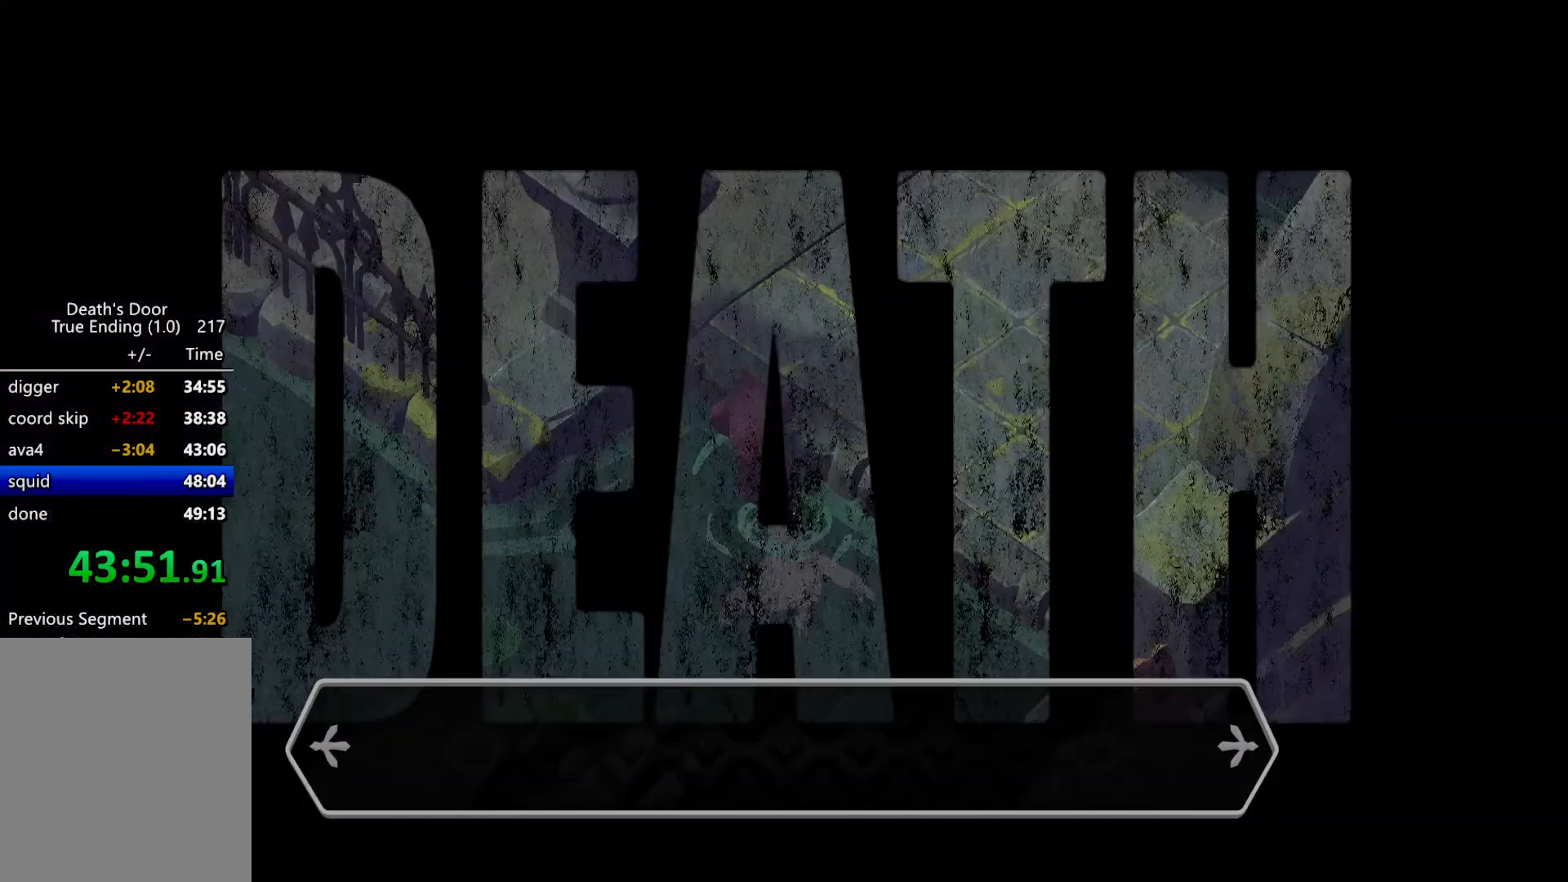
{"keys": [], "events": []}
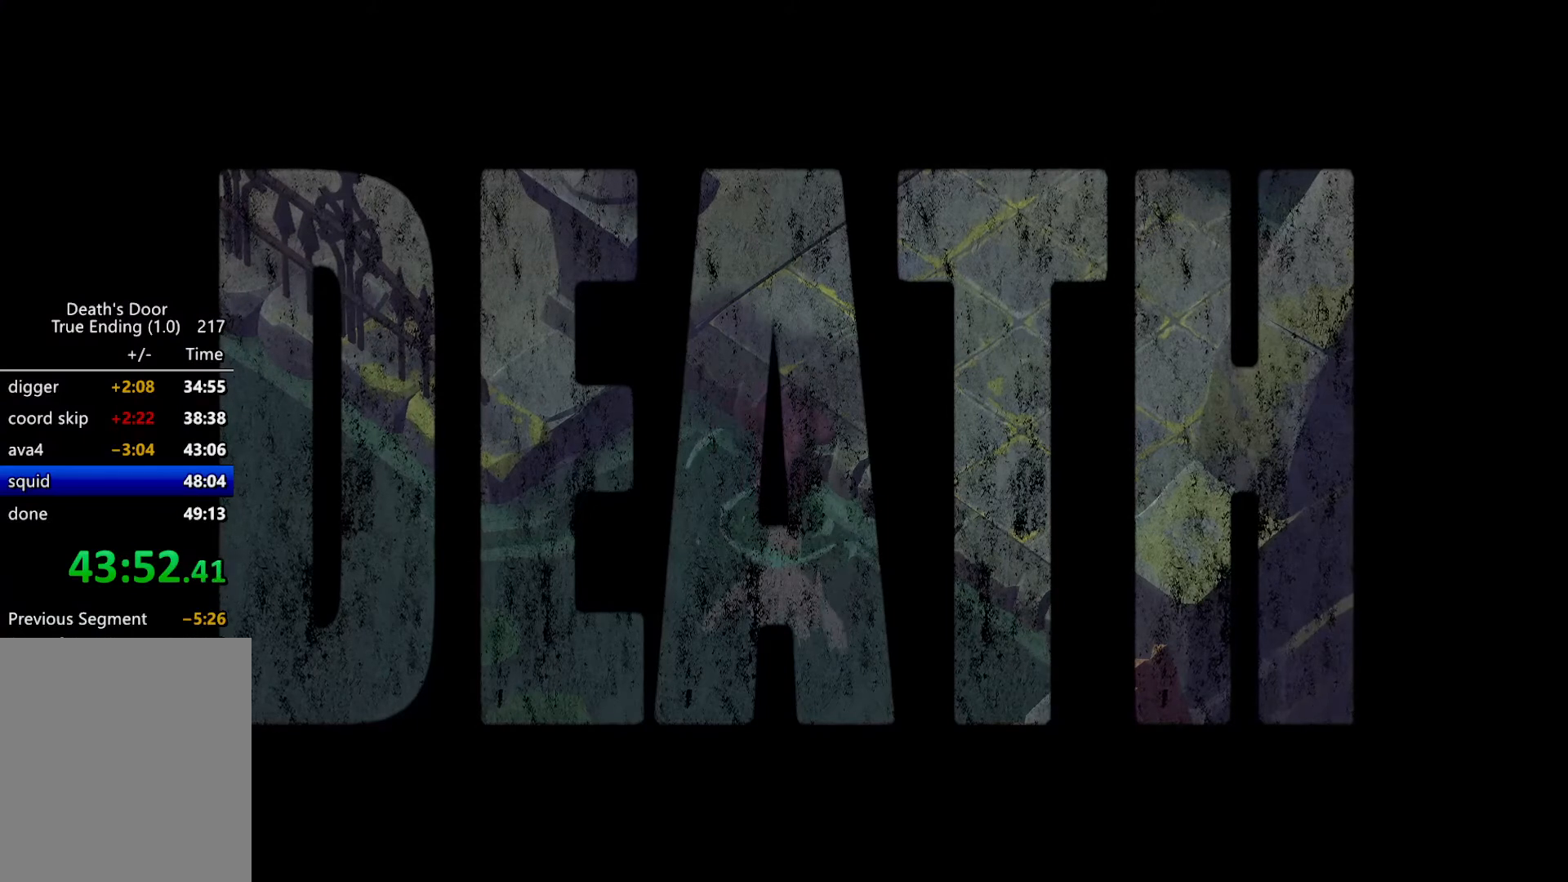
{"keys": [], "events": []}
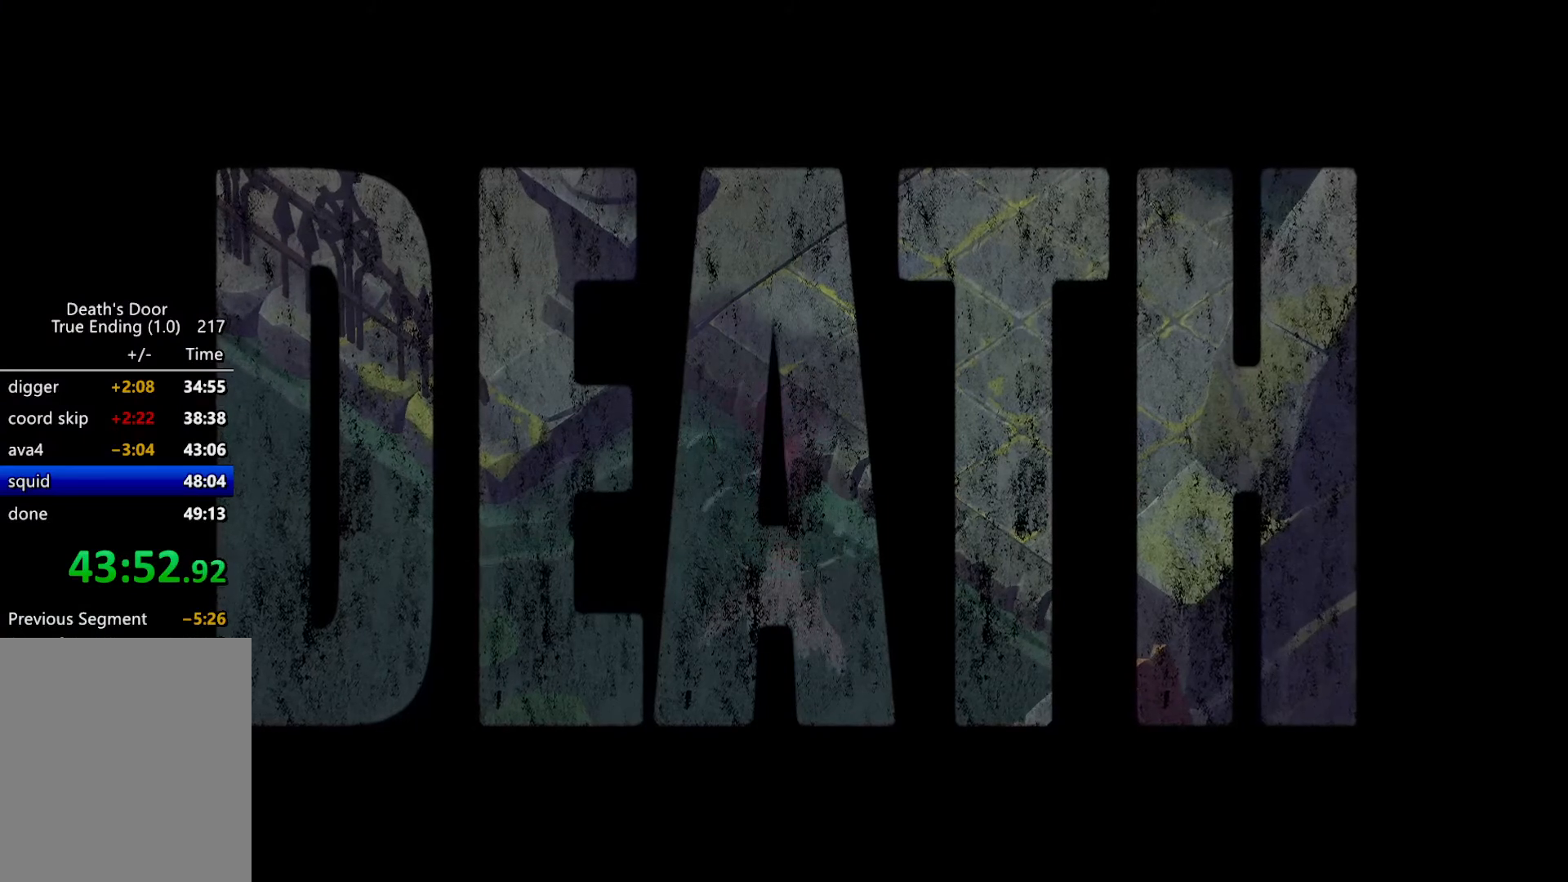
{"keys": [], "events": []}
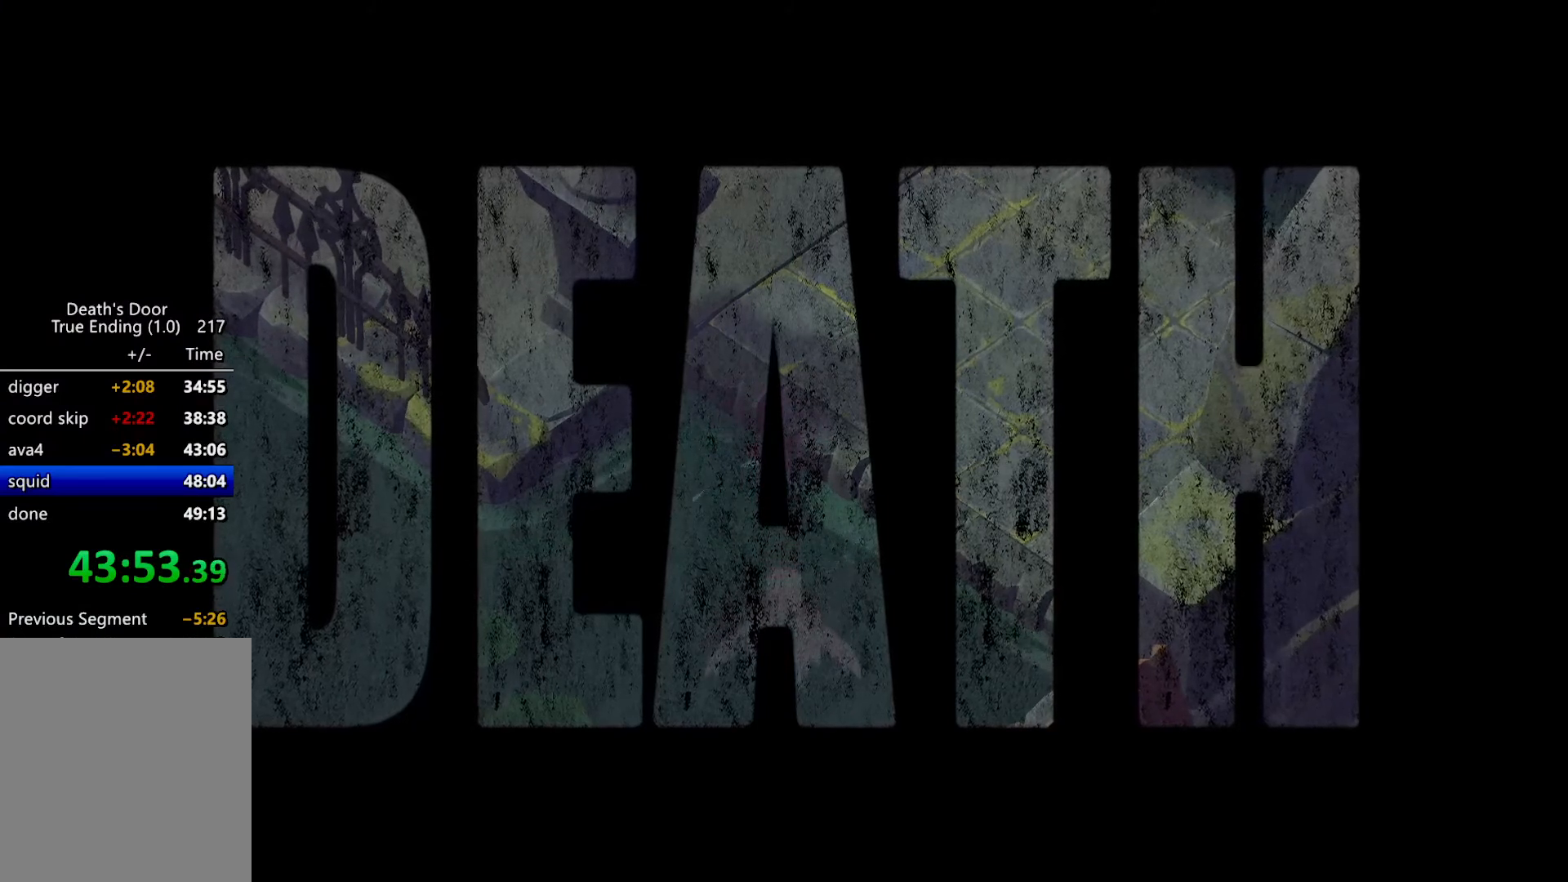
{"keys": [], "events": []}
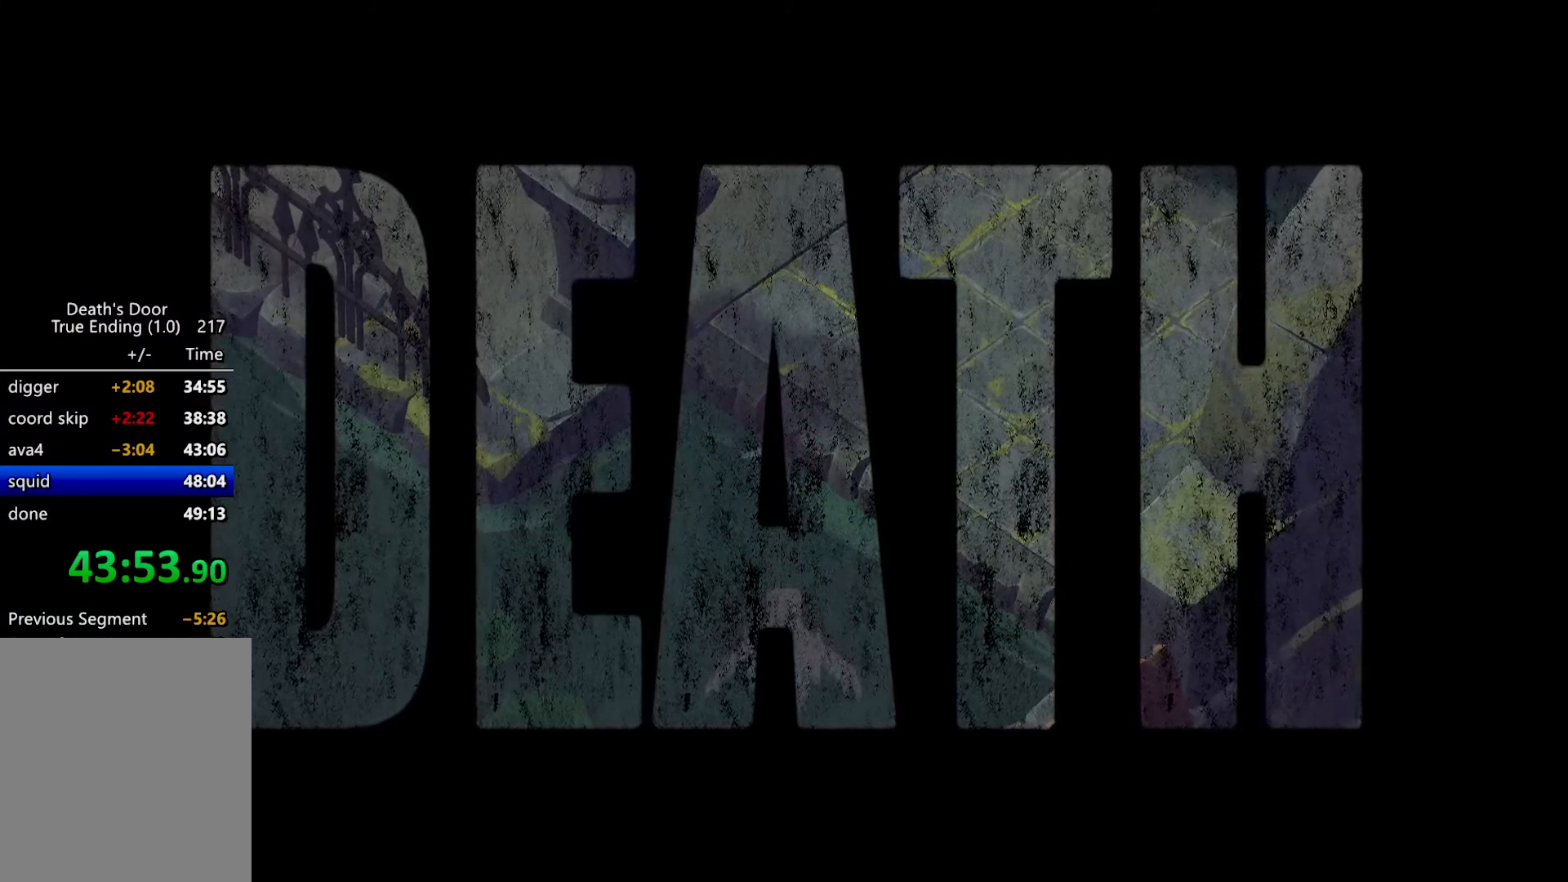
{"keys": ["d", "s"], "events": [[400, "d", "down"], [467, "s", "down"]]}
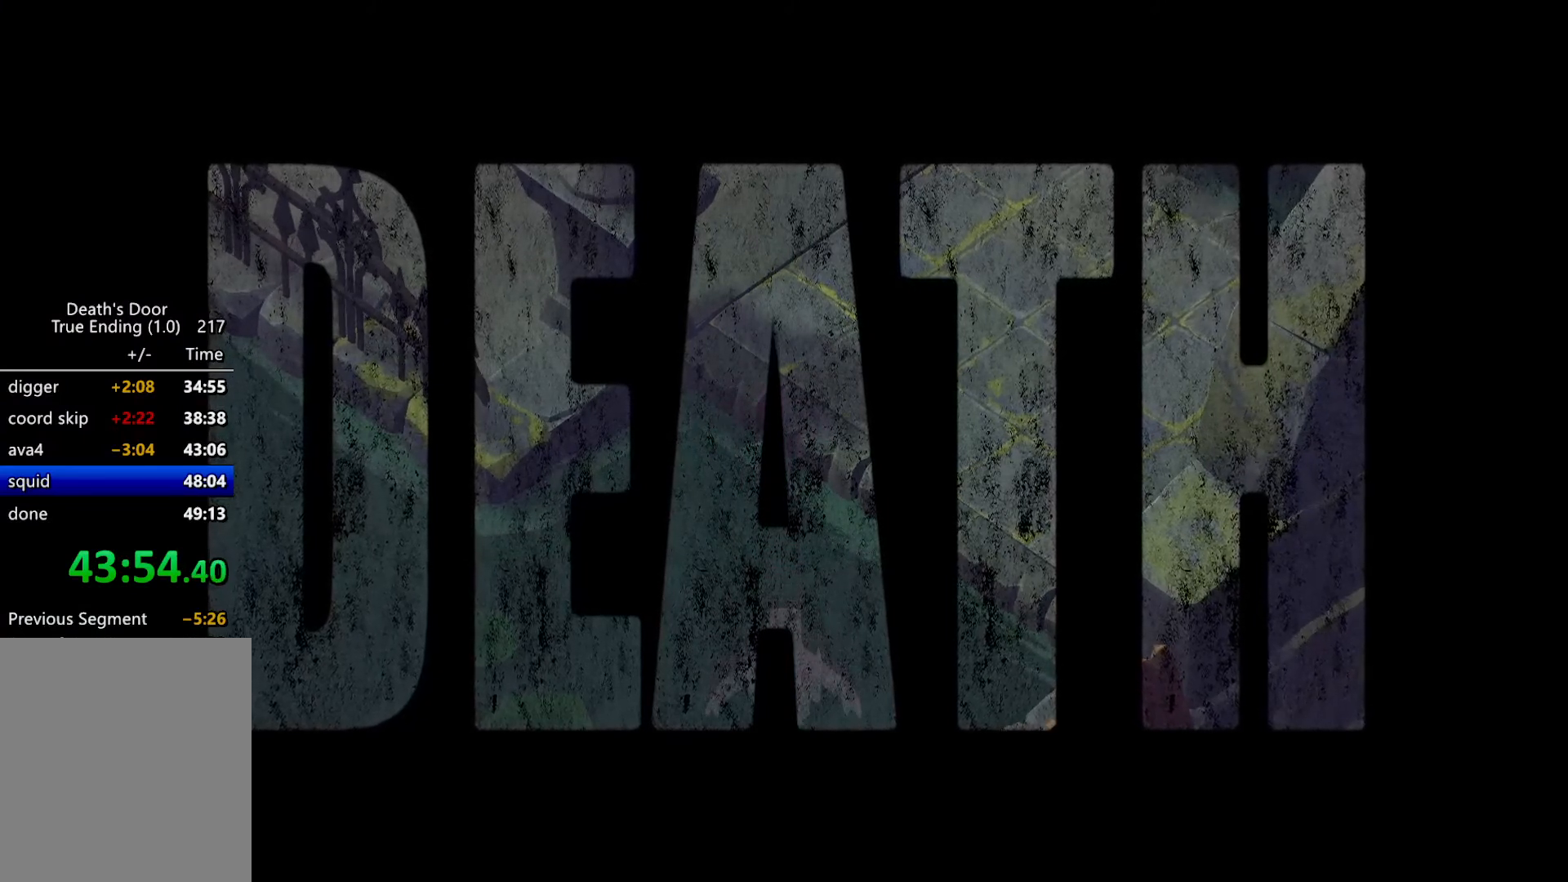
{"keys": ["d", "s"], "events": []}
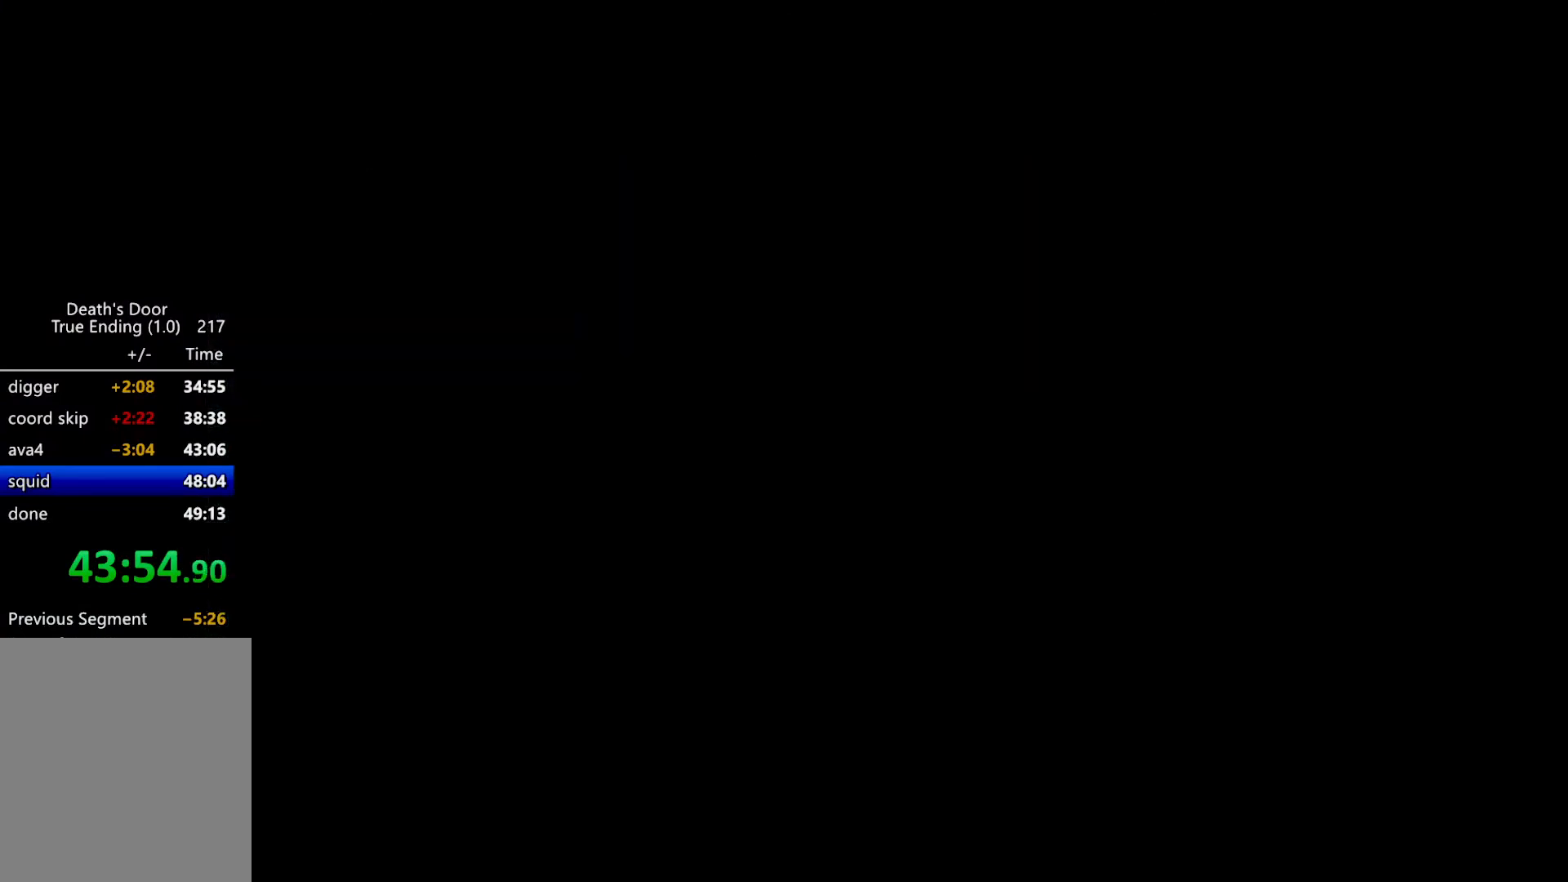
{"keys": ["d", "s"], "events": []}
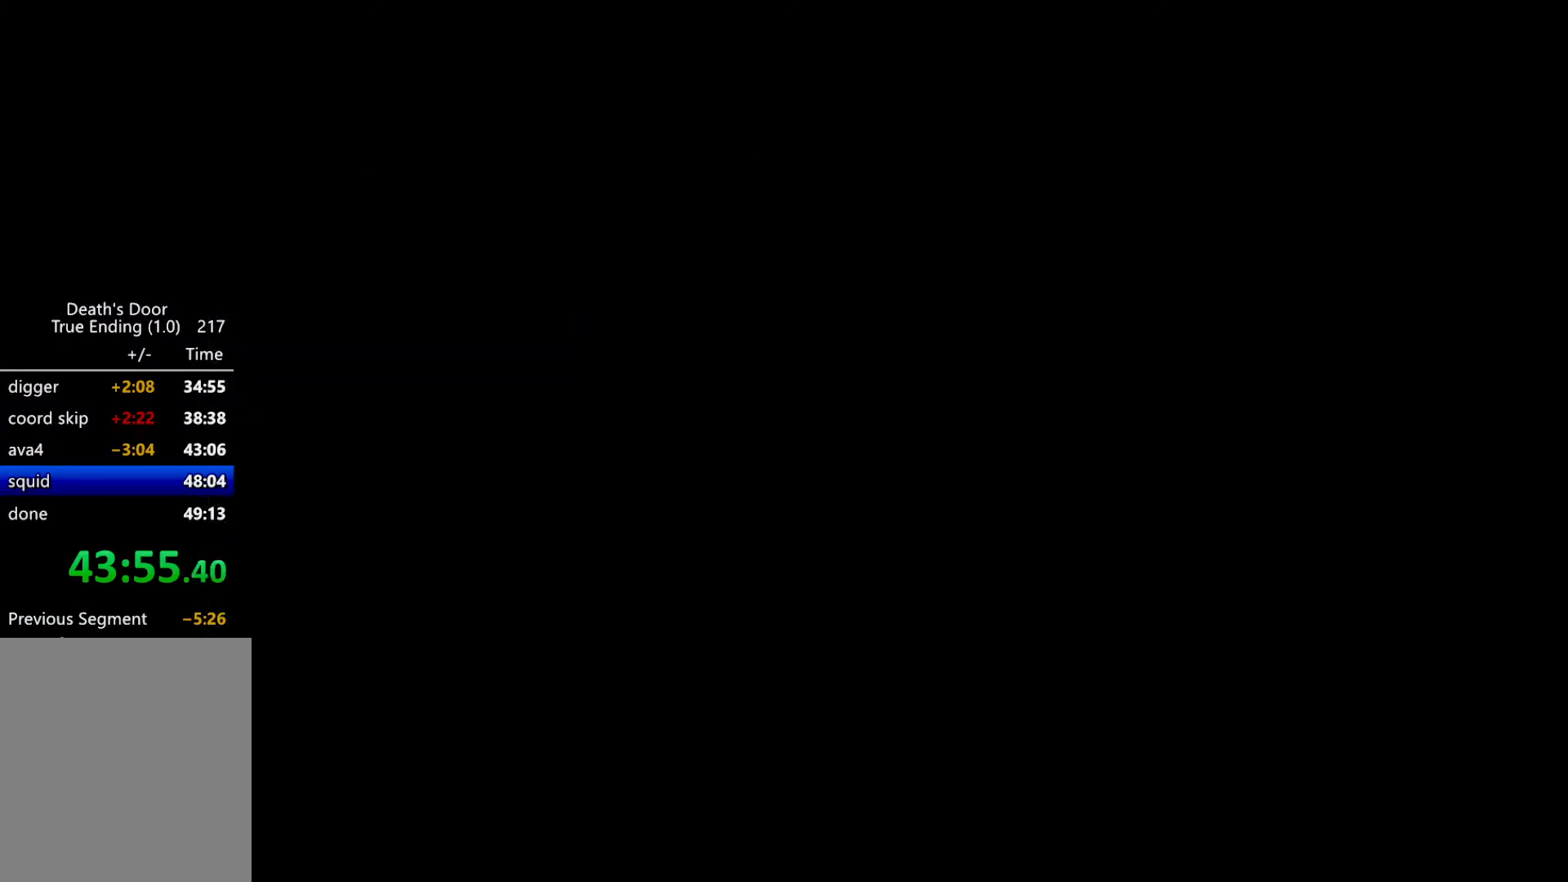
{"keys": ["d", "s"], "events": []}
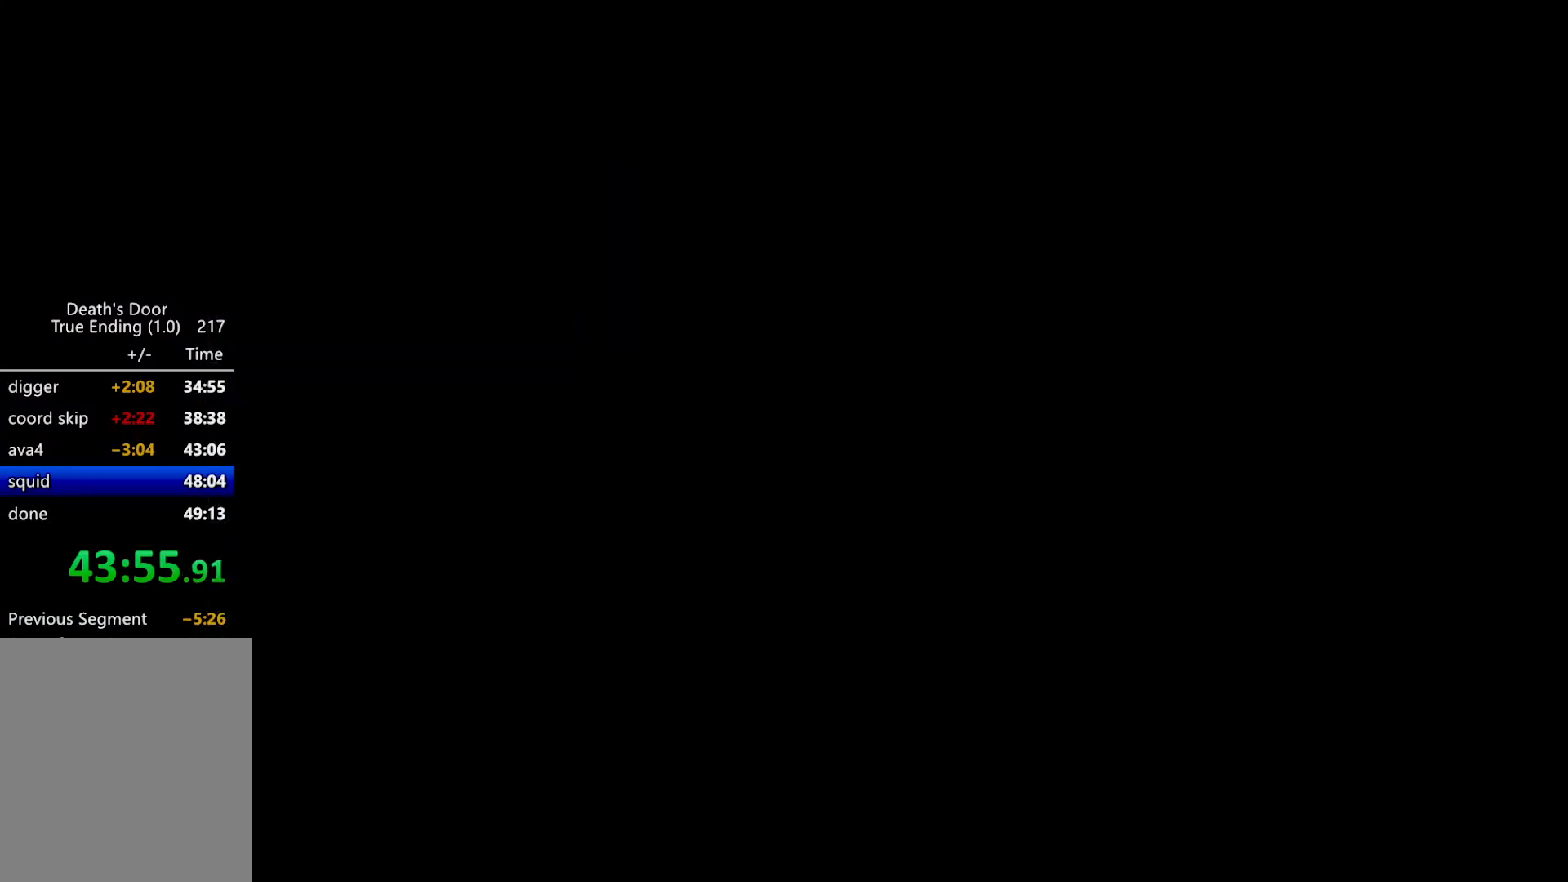
{"keys": ["d", "s"], "events": []}
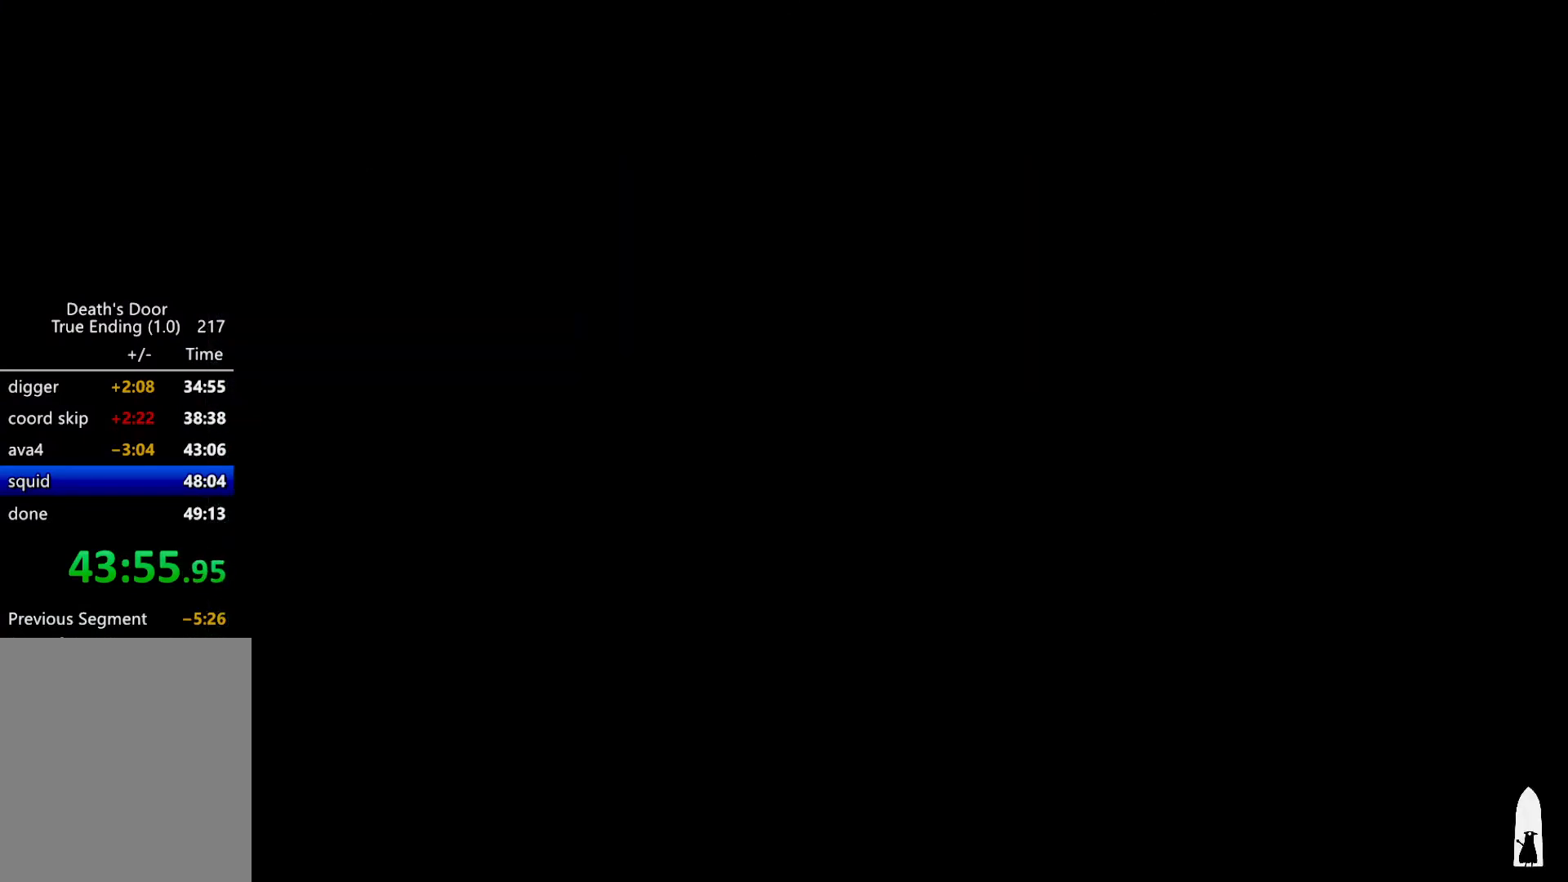
{"keys": ["d", "s"], "events": []}
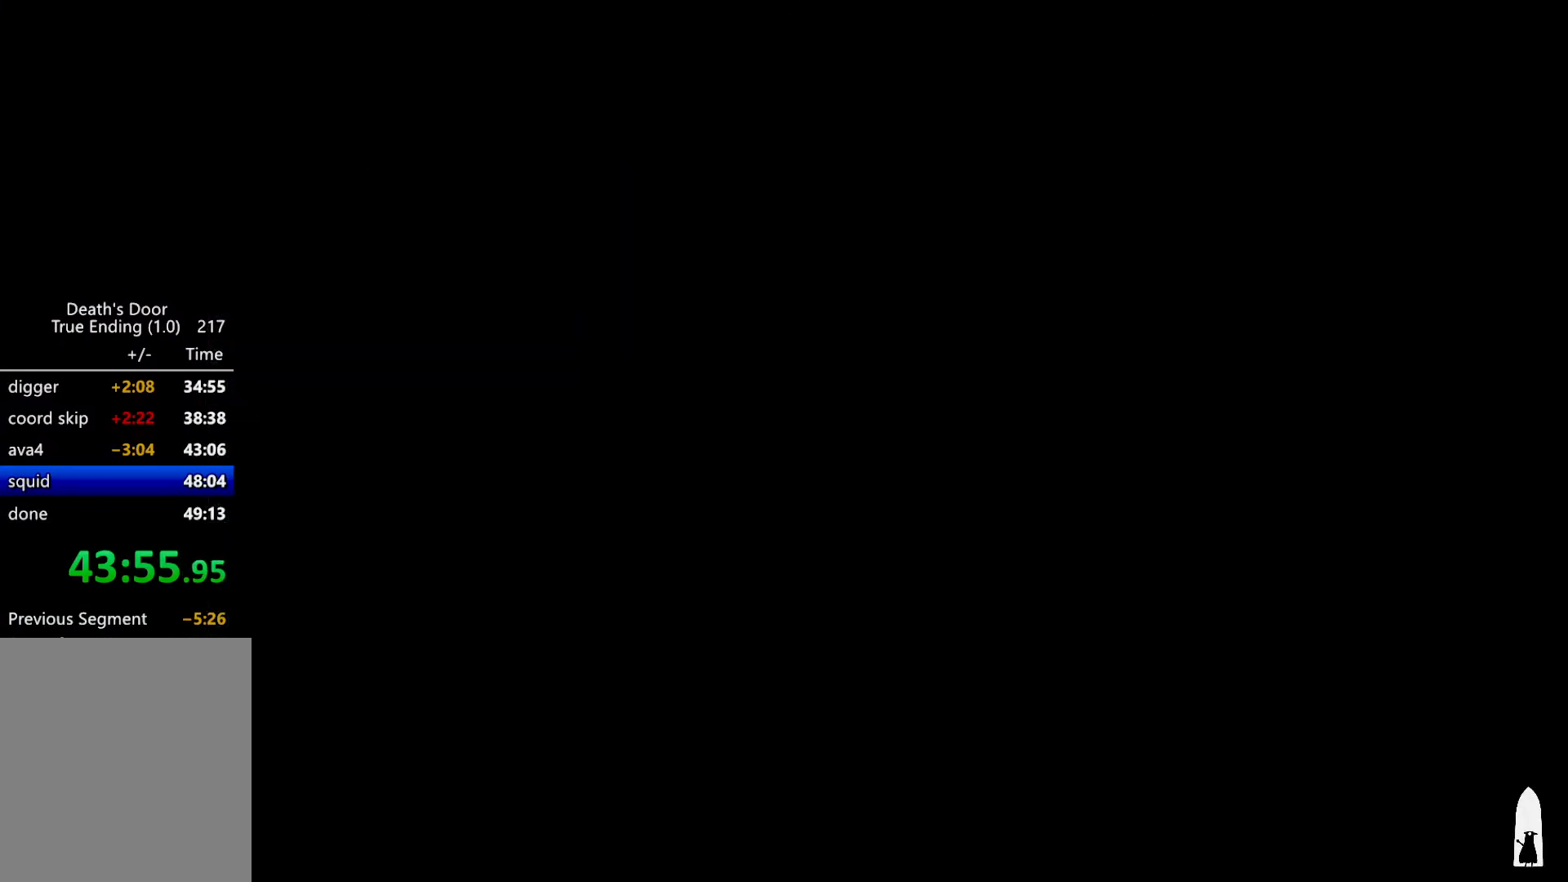
{"keys": ["d", "s"], "events": []}
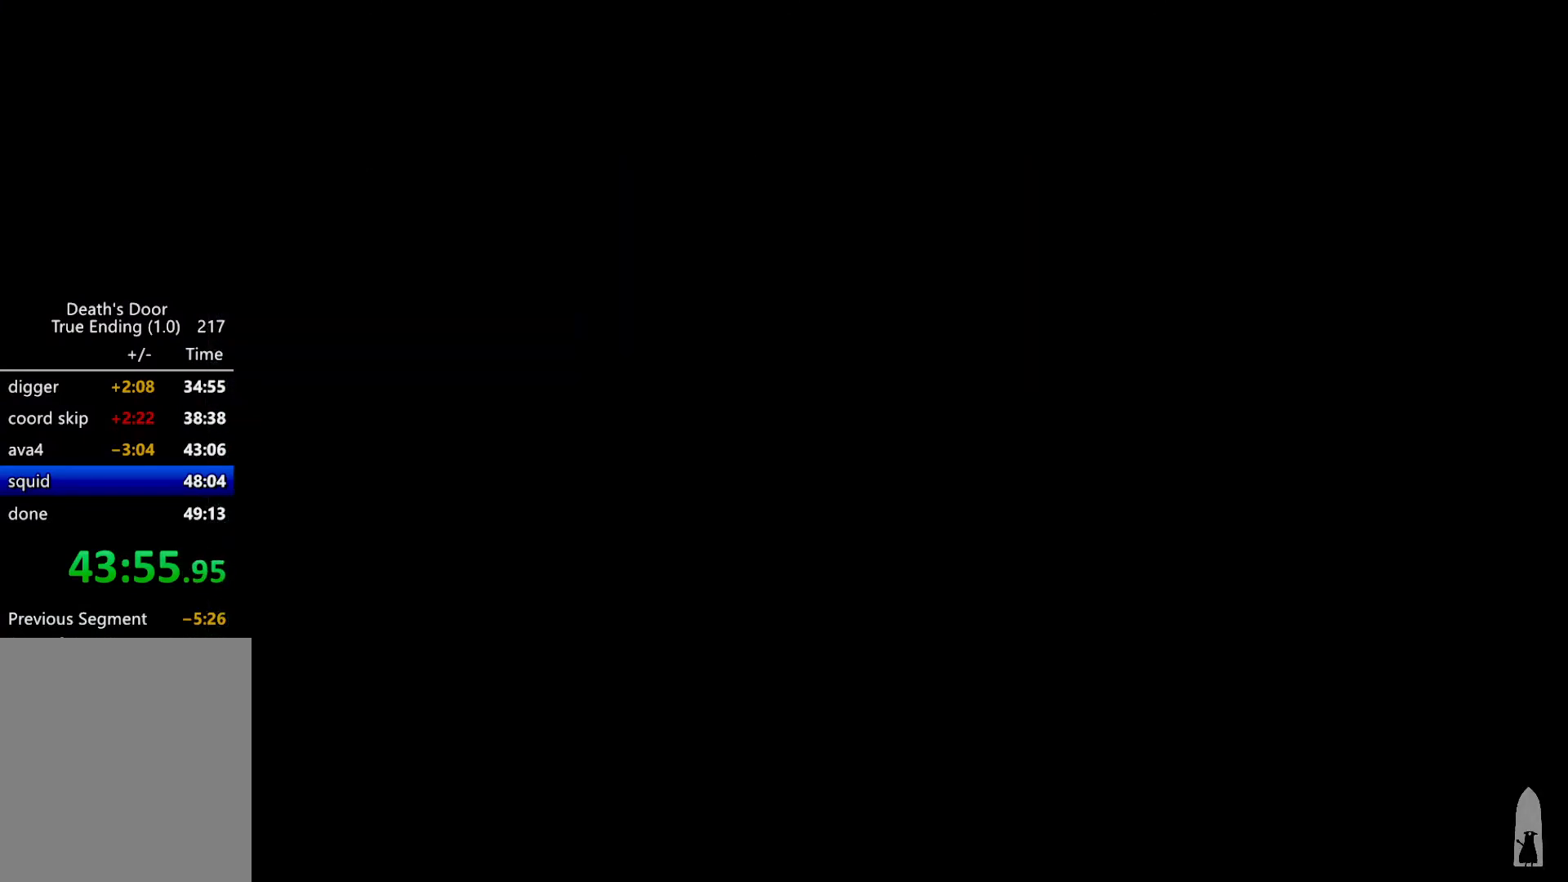
{"keys": ["d", "s"], "events": []}
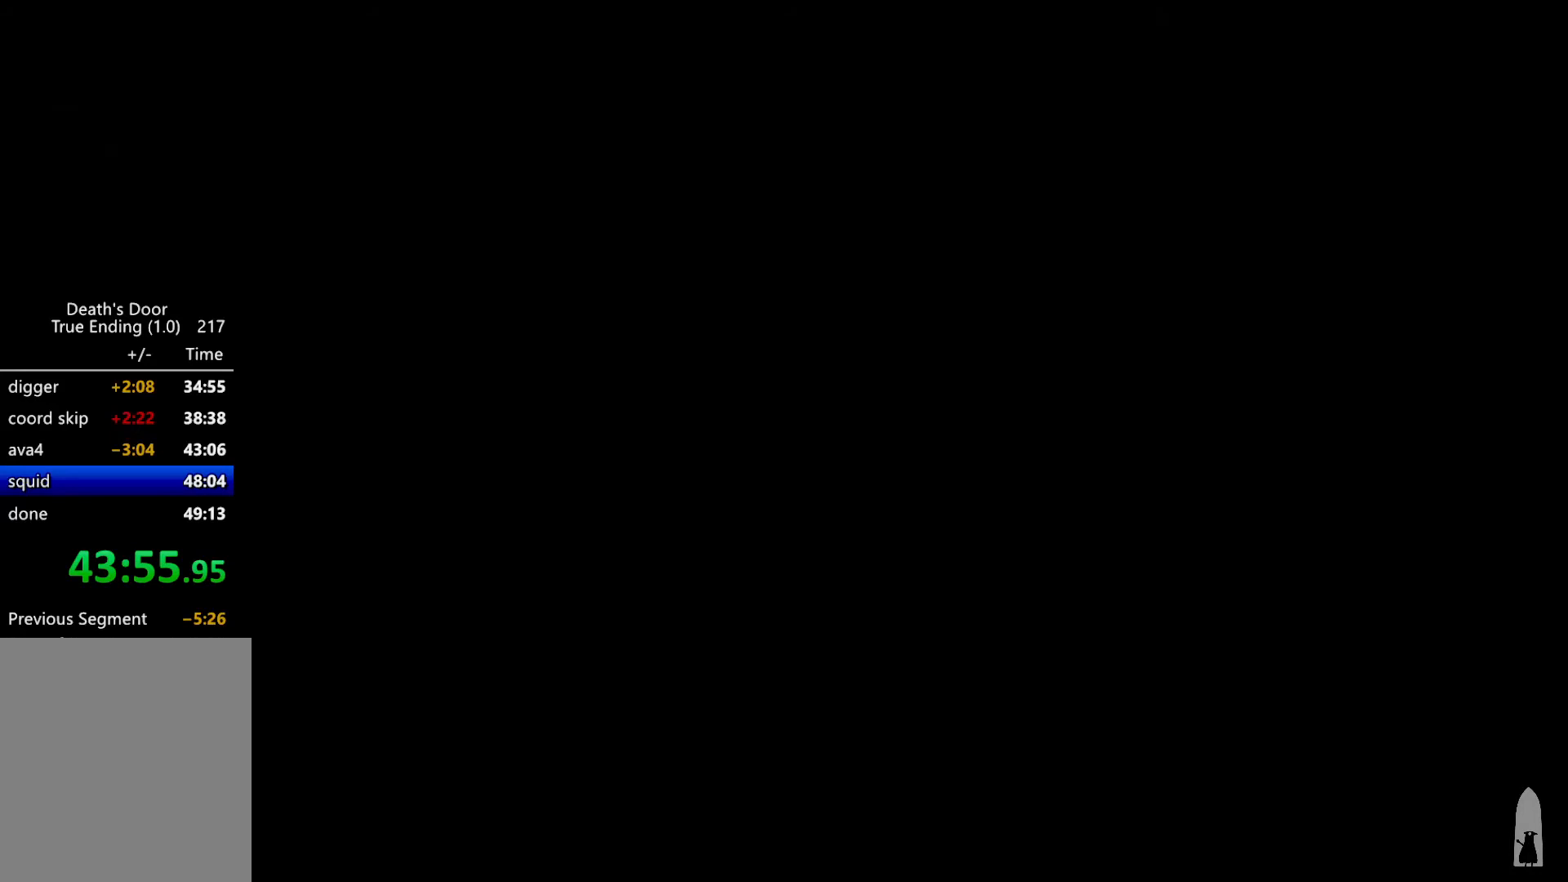
{"keys": ["d", "s"], "events": []}
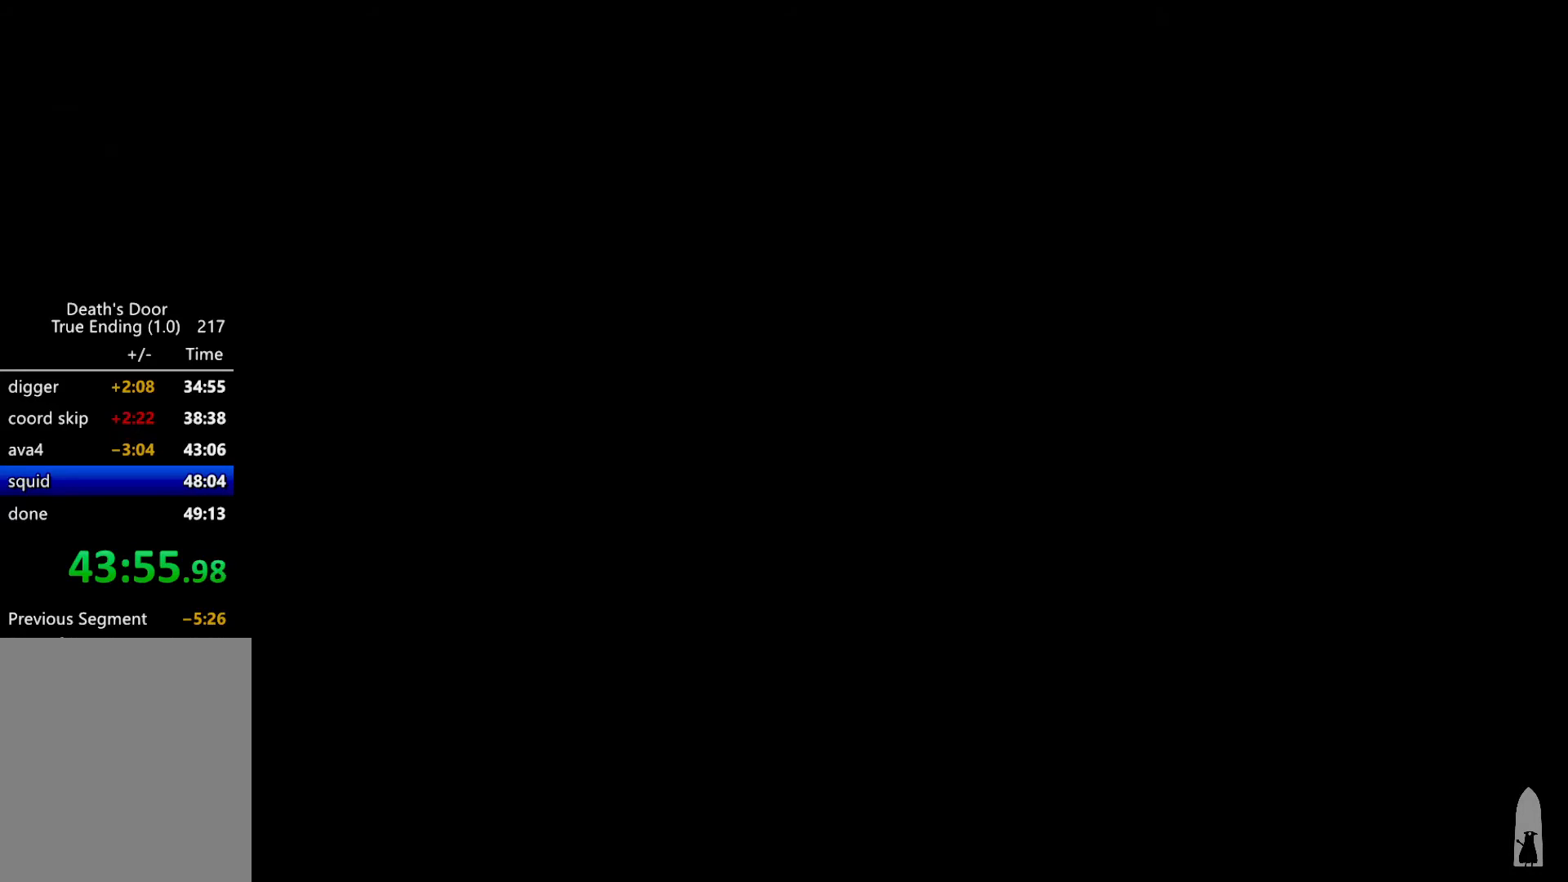
{"keys": ["d", "s"], "events": []}
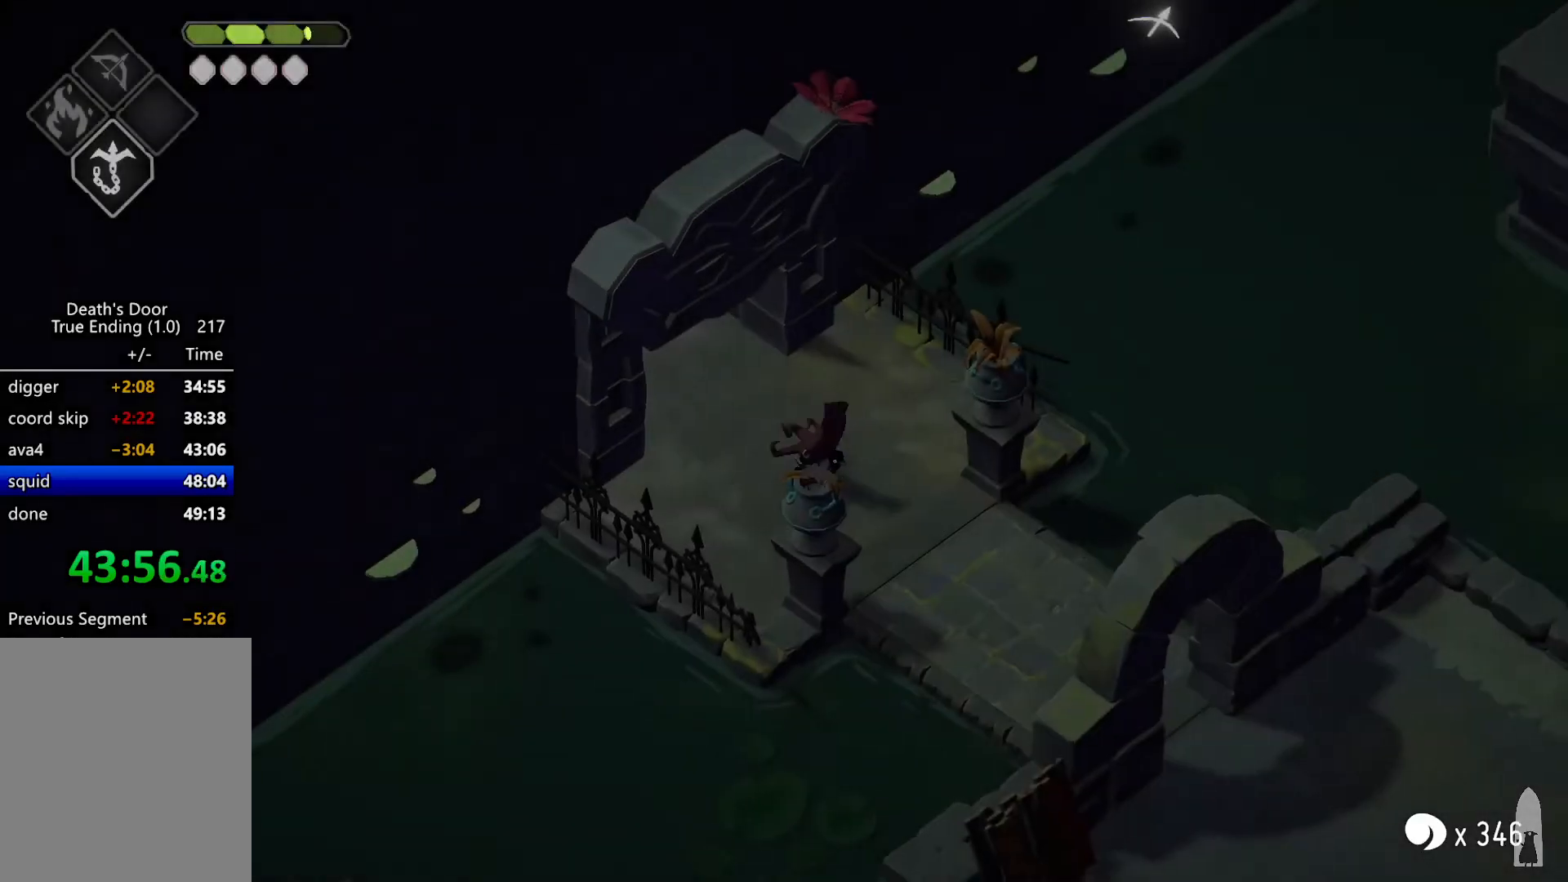
{"keys": [], "events": [[67, "roll", "down"], [134, "kb_heavy", "down"], [234, "d", "up"], [234, "roll", "up"], [234, "s", "up"], [300, "kb_heavy", "up"]]}